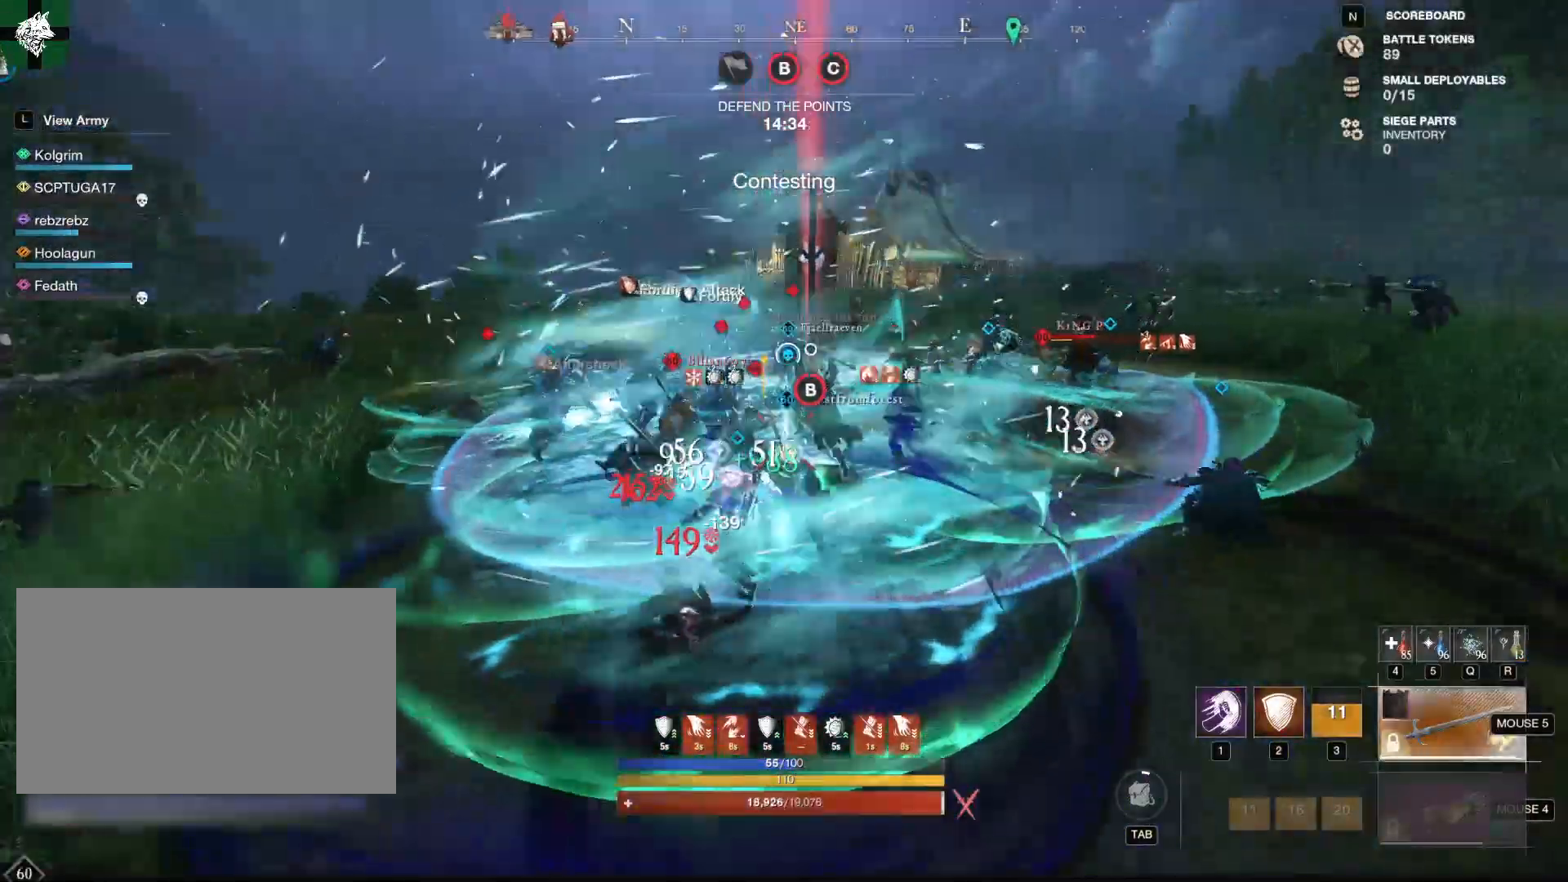
Gameplay with keyboard and mouse; each line is a JSON object with the keys and mouse buttons held at the frame after it. "events" lists presses ("down") and releases ("up") of "1", "2", "3", "4", "5", "a", "alt", "b", "c", "ctrl", "d", "e", "f", "g", "q", "r", "s", "shift", "space", "t", "tab", "tilde", "v", "w", "x", "z", "mouse_left", "mouse_wheel", "mouse_right", "mouse_mb4" and "mouse_mb5" between this image and that frame as [ms after this image, input, new state], when the widget could be followed in between. "mouse_left", "mouse_wheel", "mouse_right", "mouse_mb4", "mouse_mb5" = the "left", "wheel", "right", "mb4", "mb5" buttons of the "mouse" list. No other keys are recorded. "wheel" means that the mouse wheel is clicked or scrolled. Mouse movement is not recorded.
{"keys": ["w"], "mouse": [], "events": [[67, "1", "up"], [167, "1", "down"], [267, "1", "up"]]}
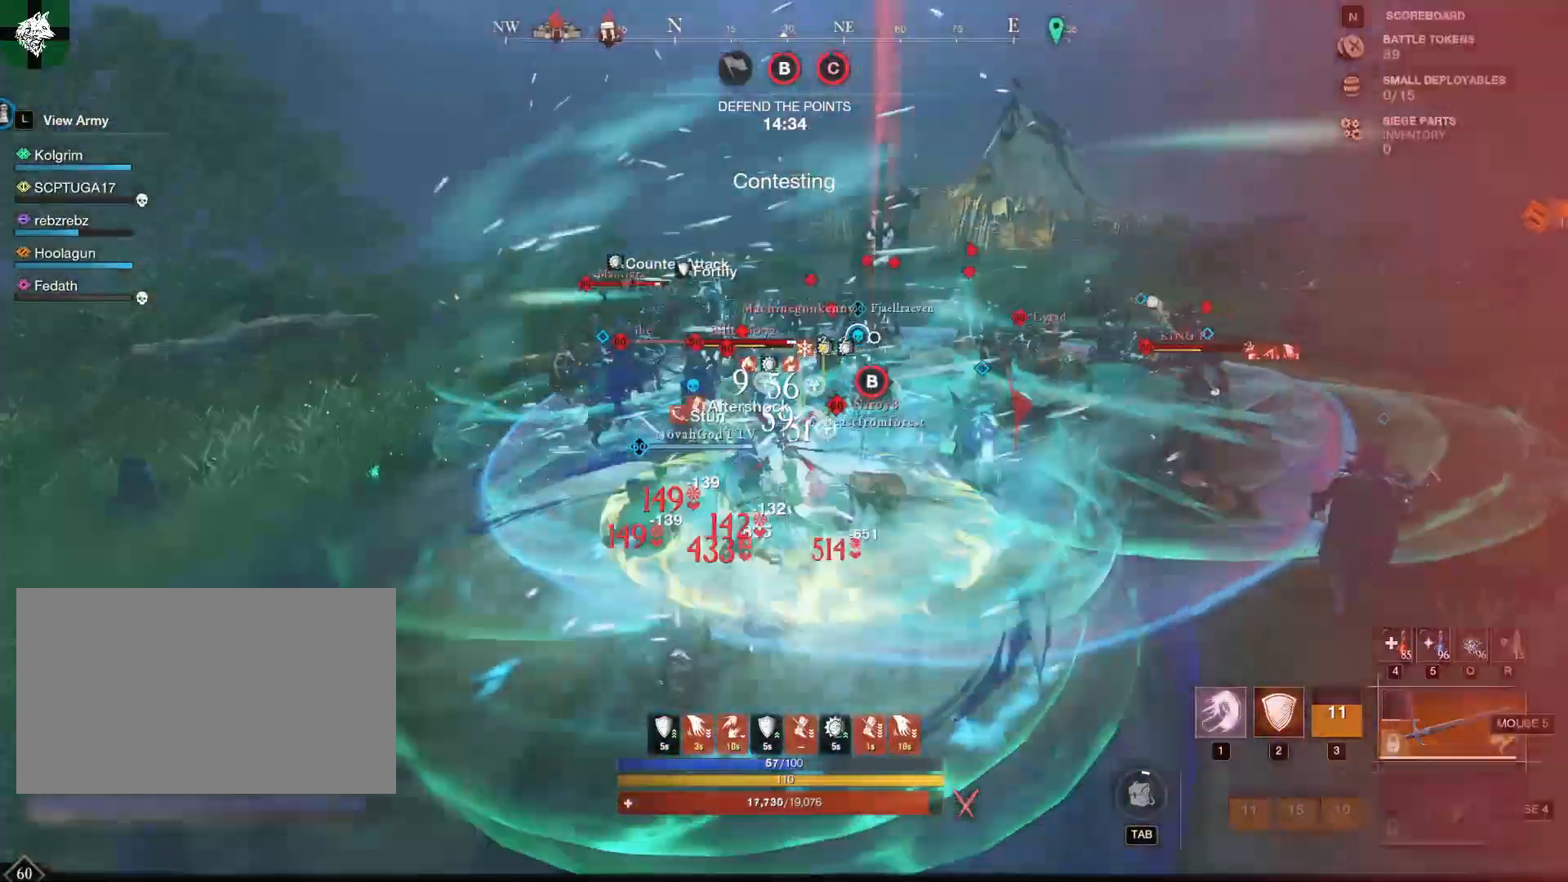
{"keys": ["w"], "mouse": [], "events": [[367, "d", "down"], [367, "shift", "down"], [500, "d", "up"], [500, "shift", "up"]]}
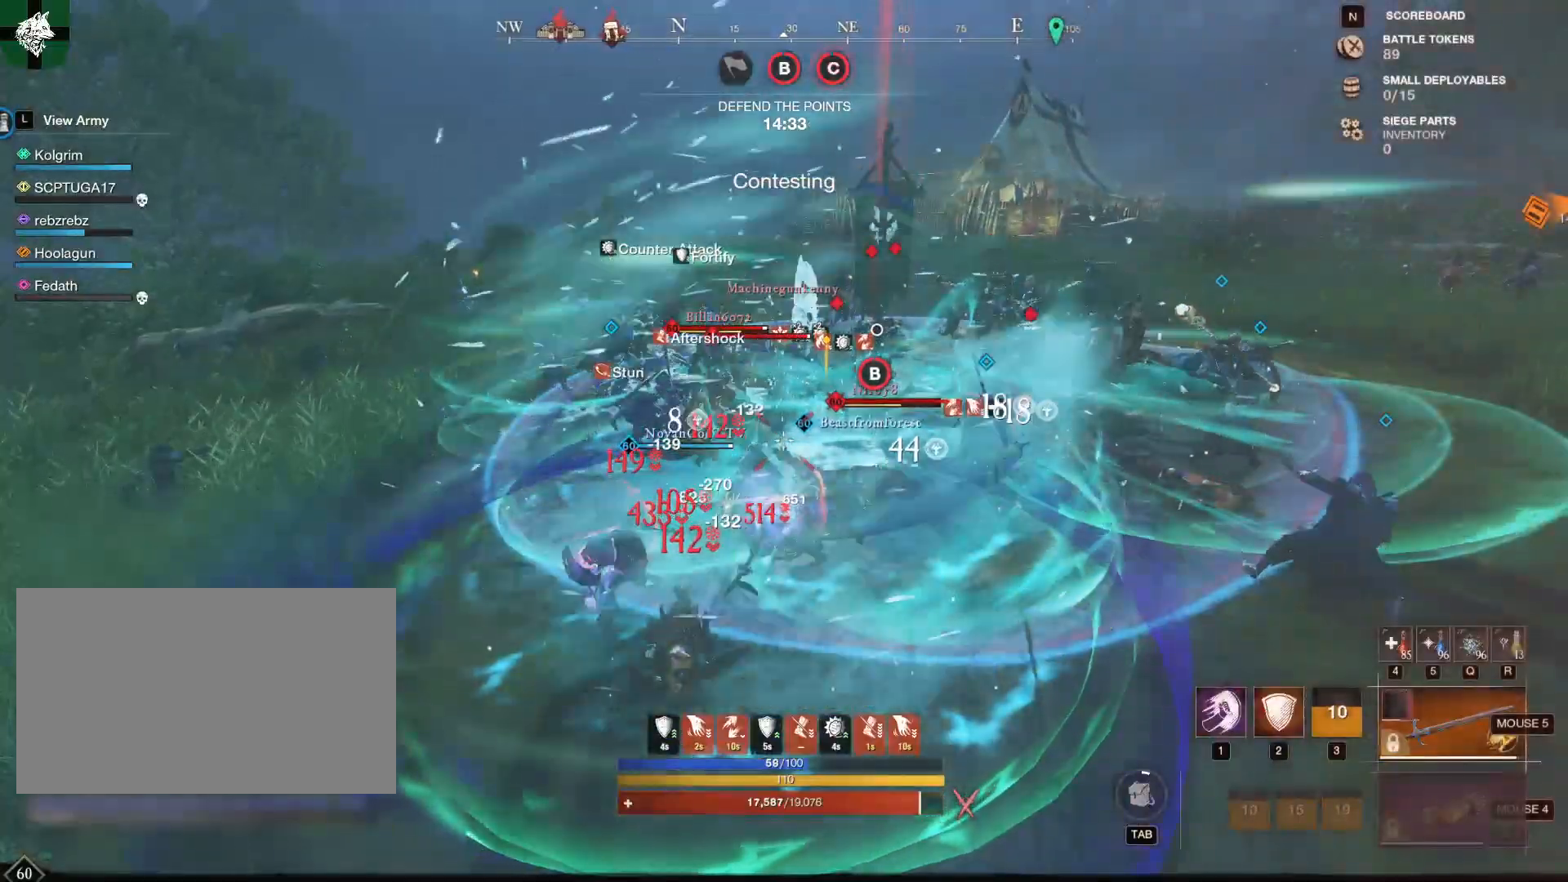
{"keys": ["a", "w"], "mouse": ["right"], "events": [[50, "mouse_right", "down"], [484, "a", "down"]]}
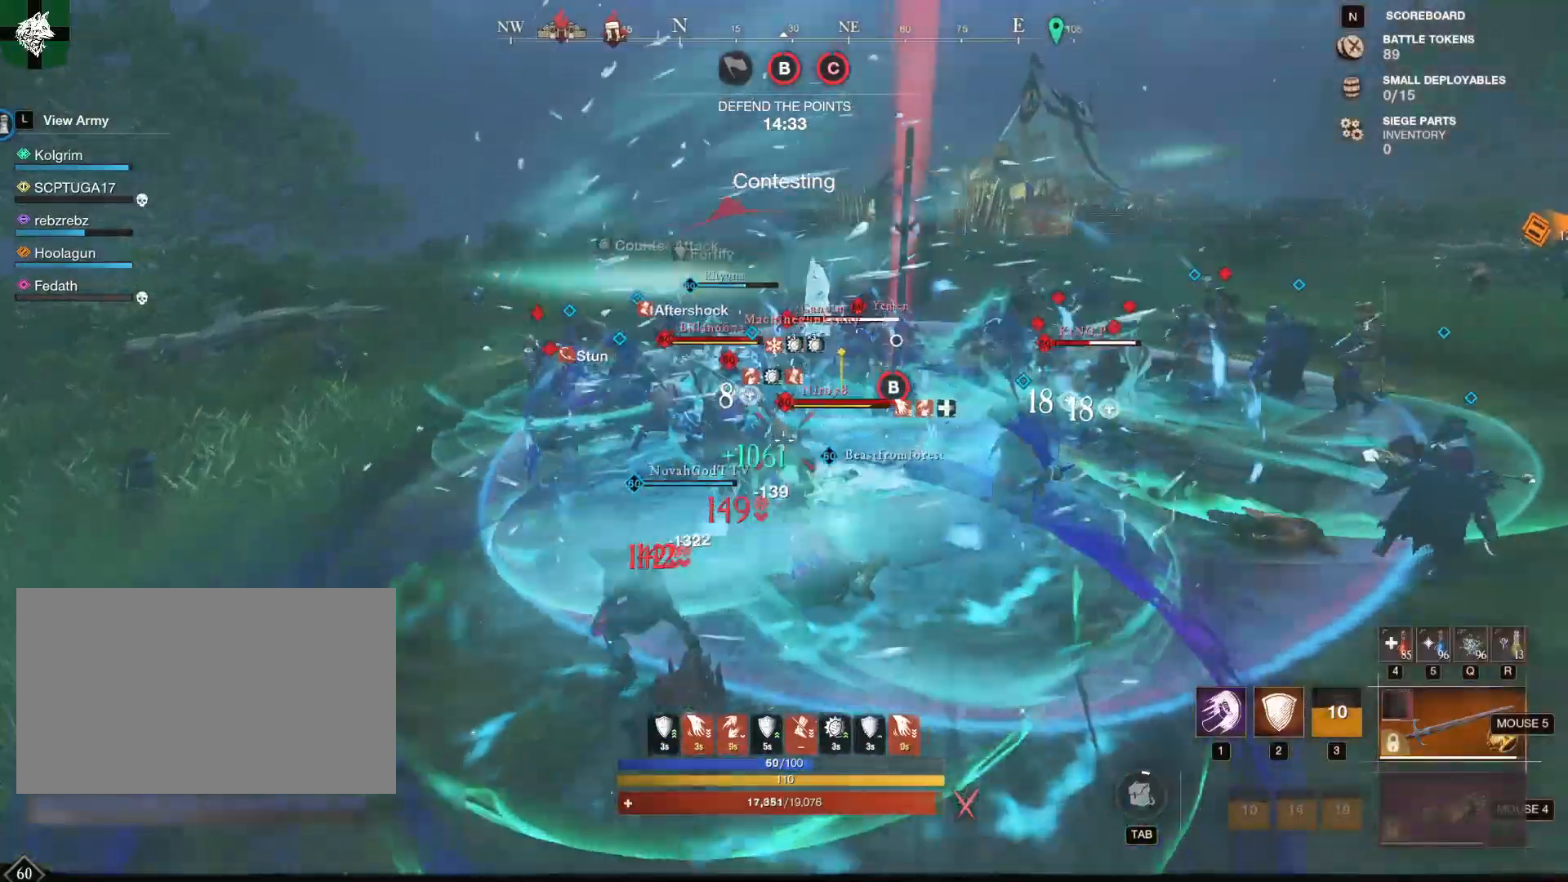
{"keys": ["1", "w"], "mouse": ["right"], "events": [[250, "a", "up"], [484, "1", "down"]]}
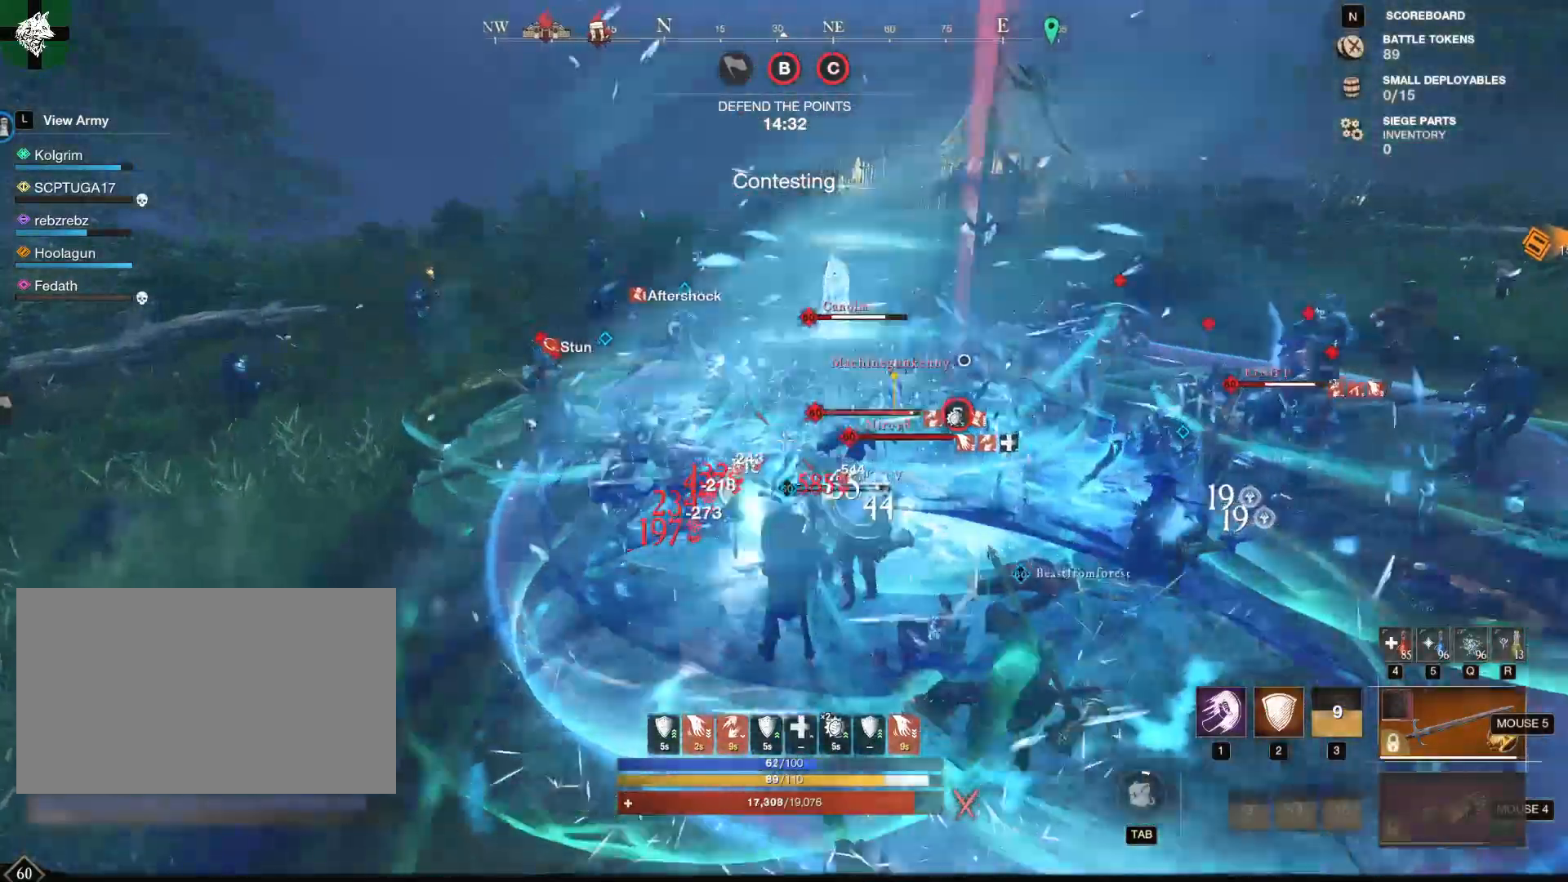
{"keys": [], "mouse": ["right"], "events": [[84, "1", "up"], [134, "1", "down"], [234, "1", "up"], [334, "1", "down"], [367, "1", "up"], [467, "w", "up"]]}
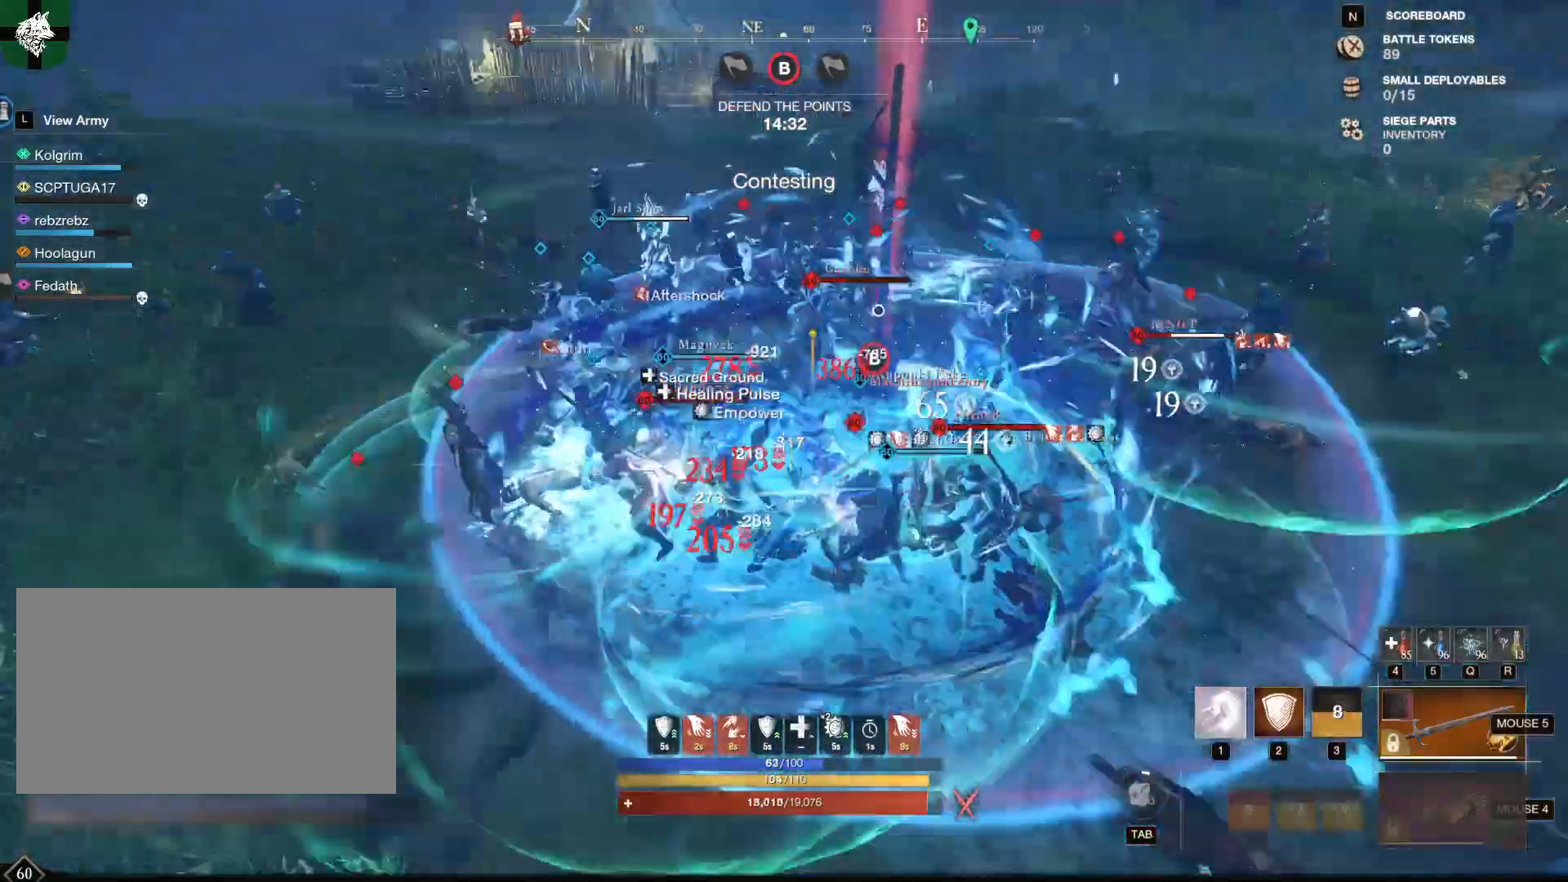
{"keys": ["s"], "mouse": ["right"], "events": [[333, "s", "down"]]}
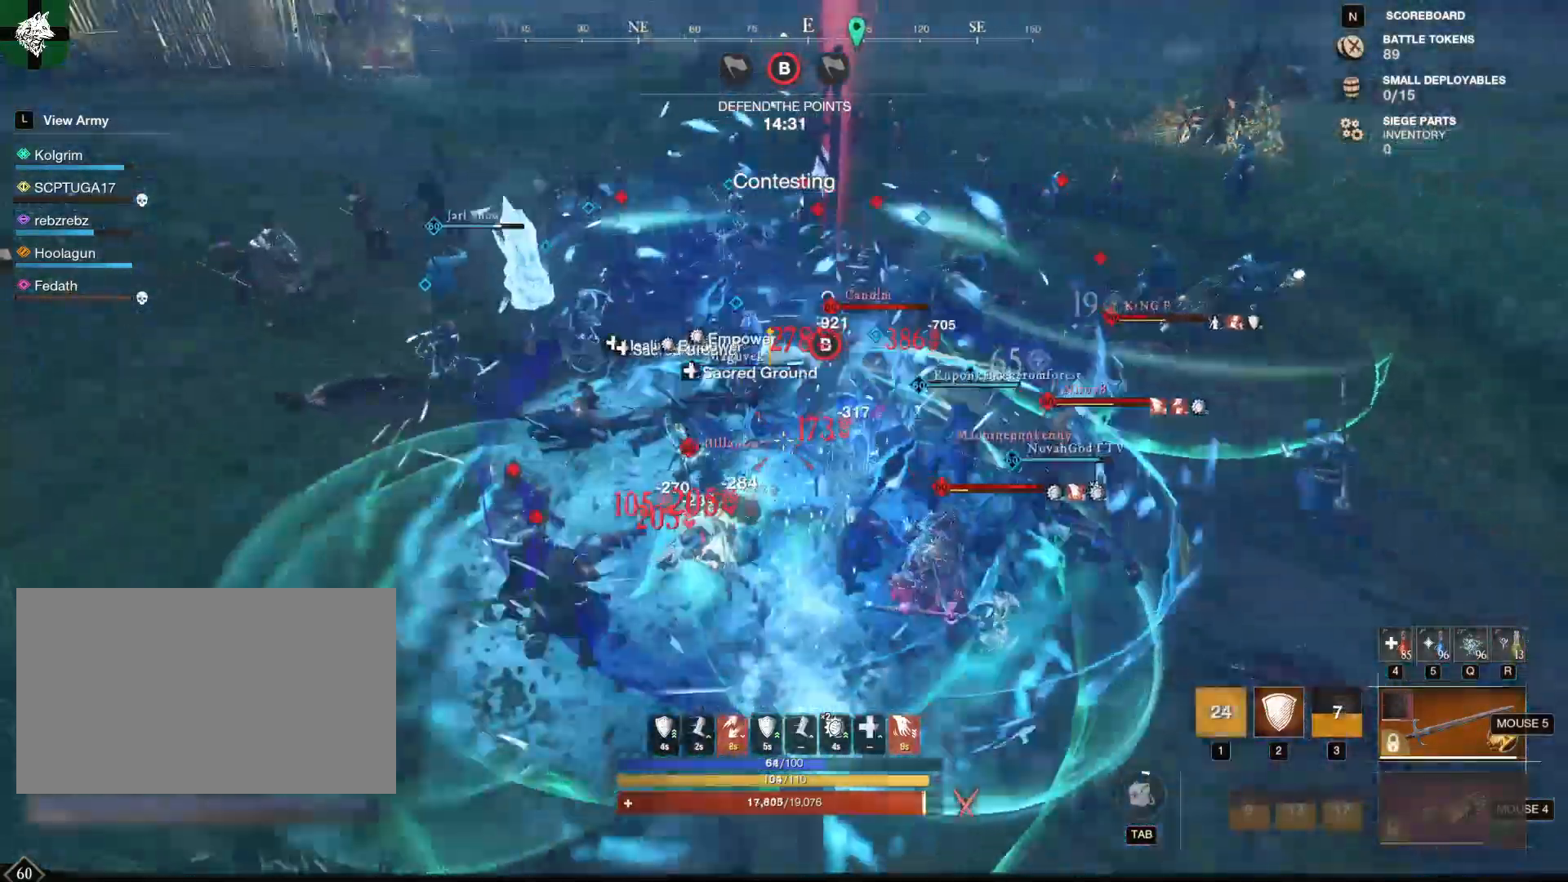
{"keys": ["a", "s"], "mouse": ["right"], "events": [[451, "a", "down"]]}
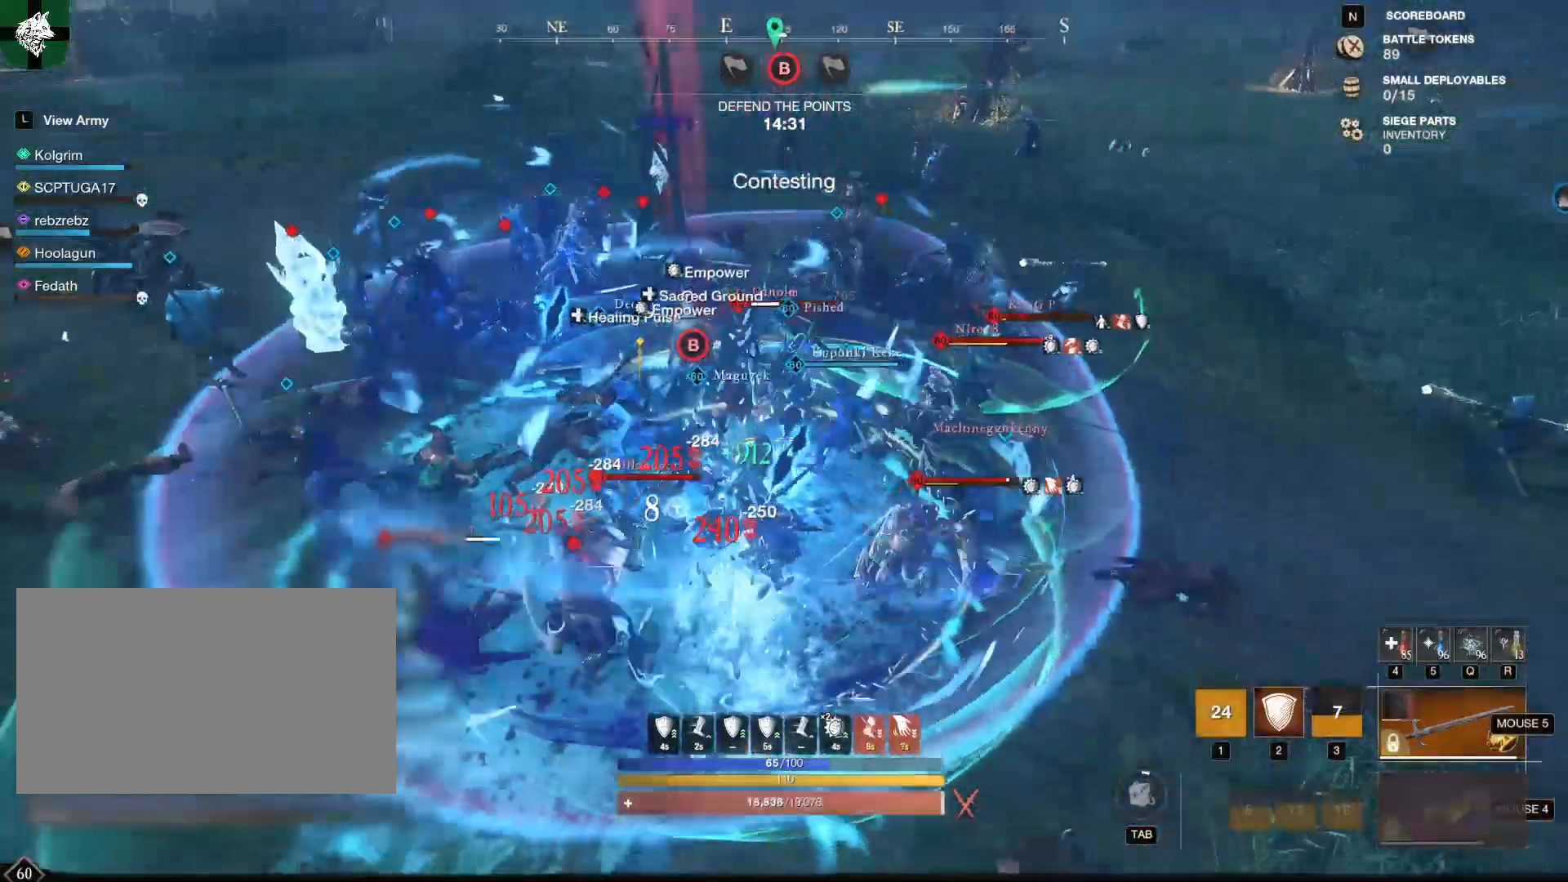
{"keys": ["a"], "mouse": ["right"], "events": [[183, "s", "up"]]}
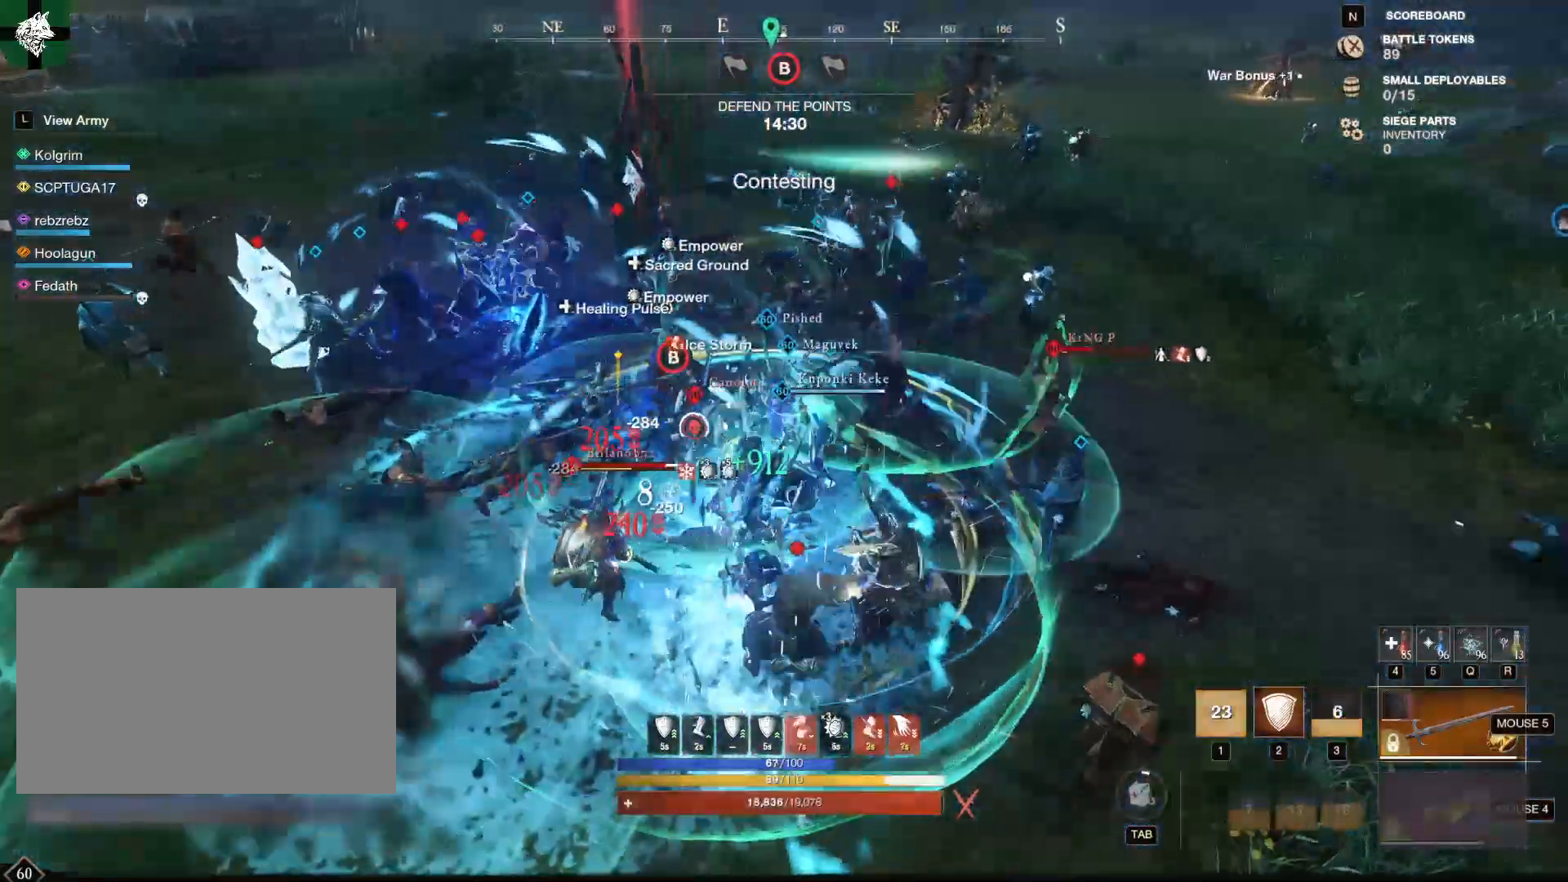
{"keys": ["a"], "mouse": ["right"], "events": []}
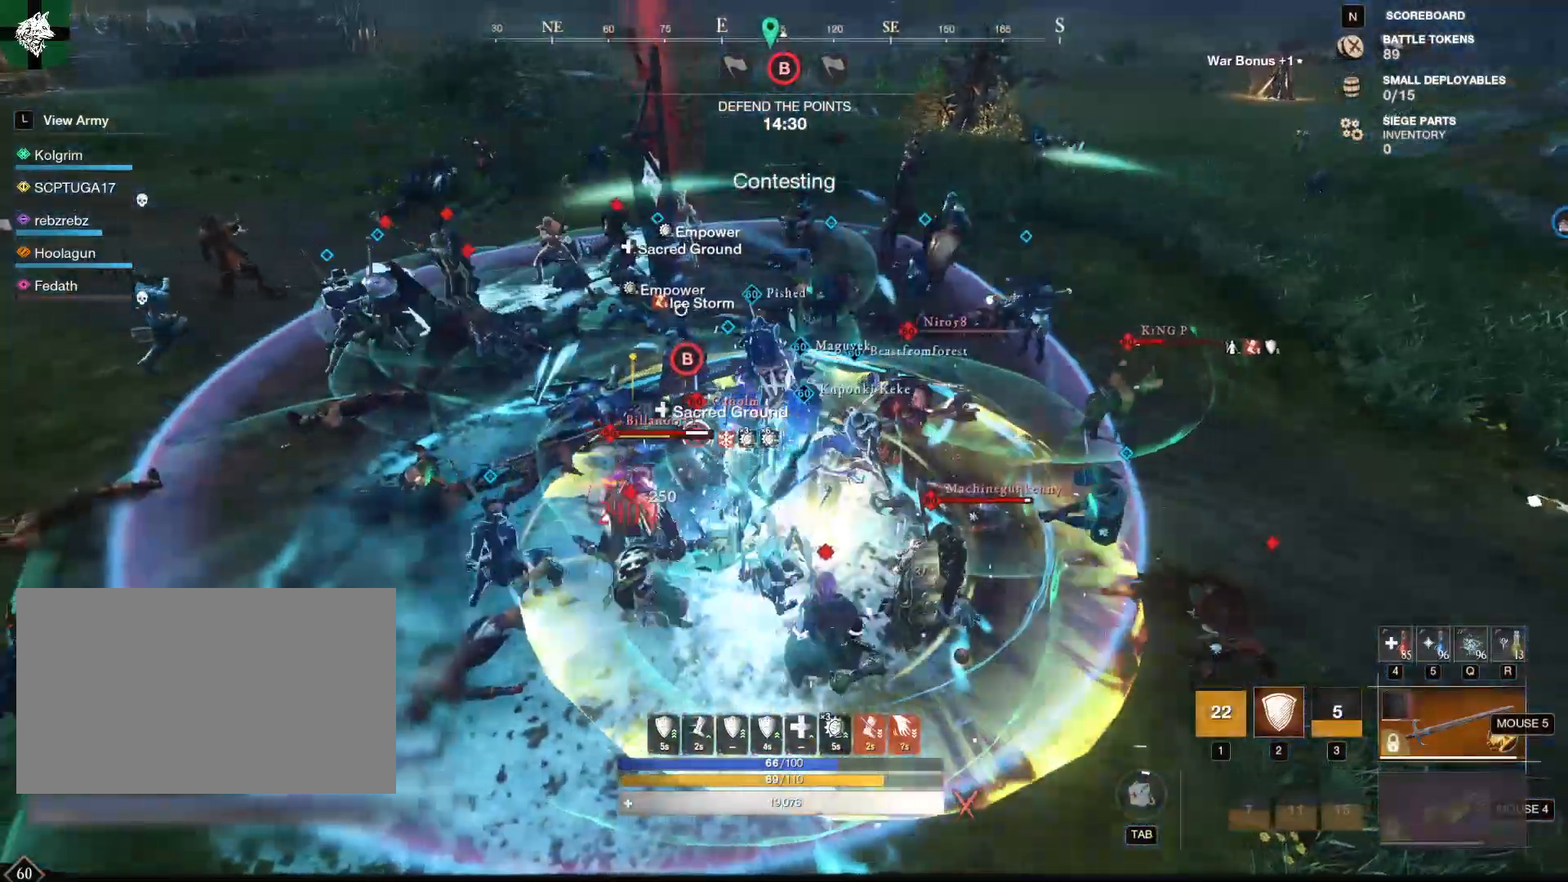
{"keys": ["a"], "mouse": ["right"], "events": []}
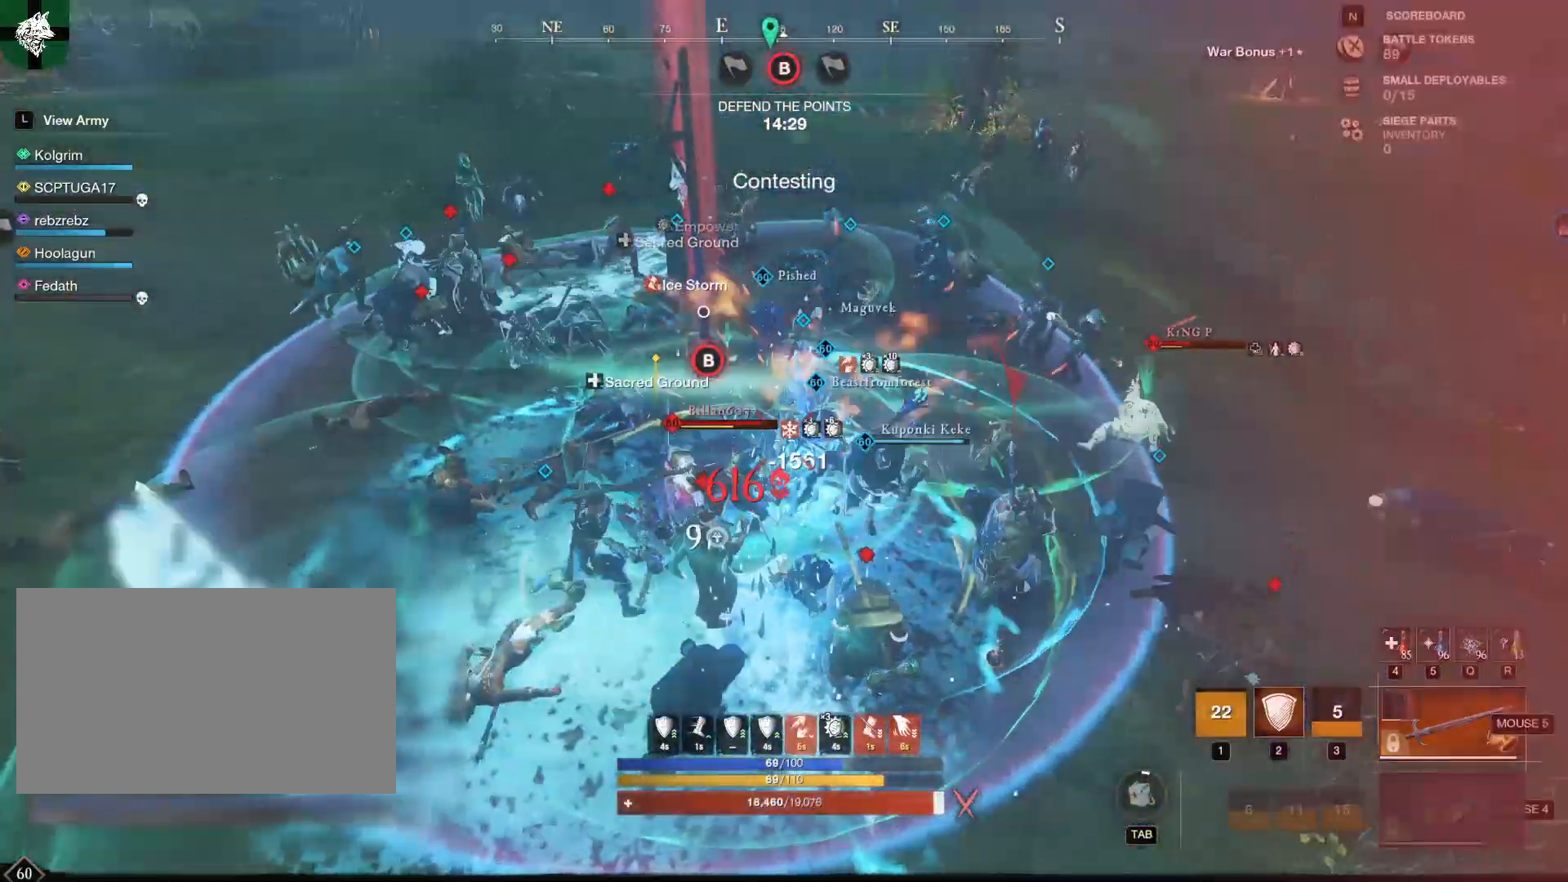
{"keys": ["a"], "mouse": ["right"], "events": []}
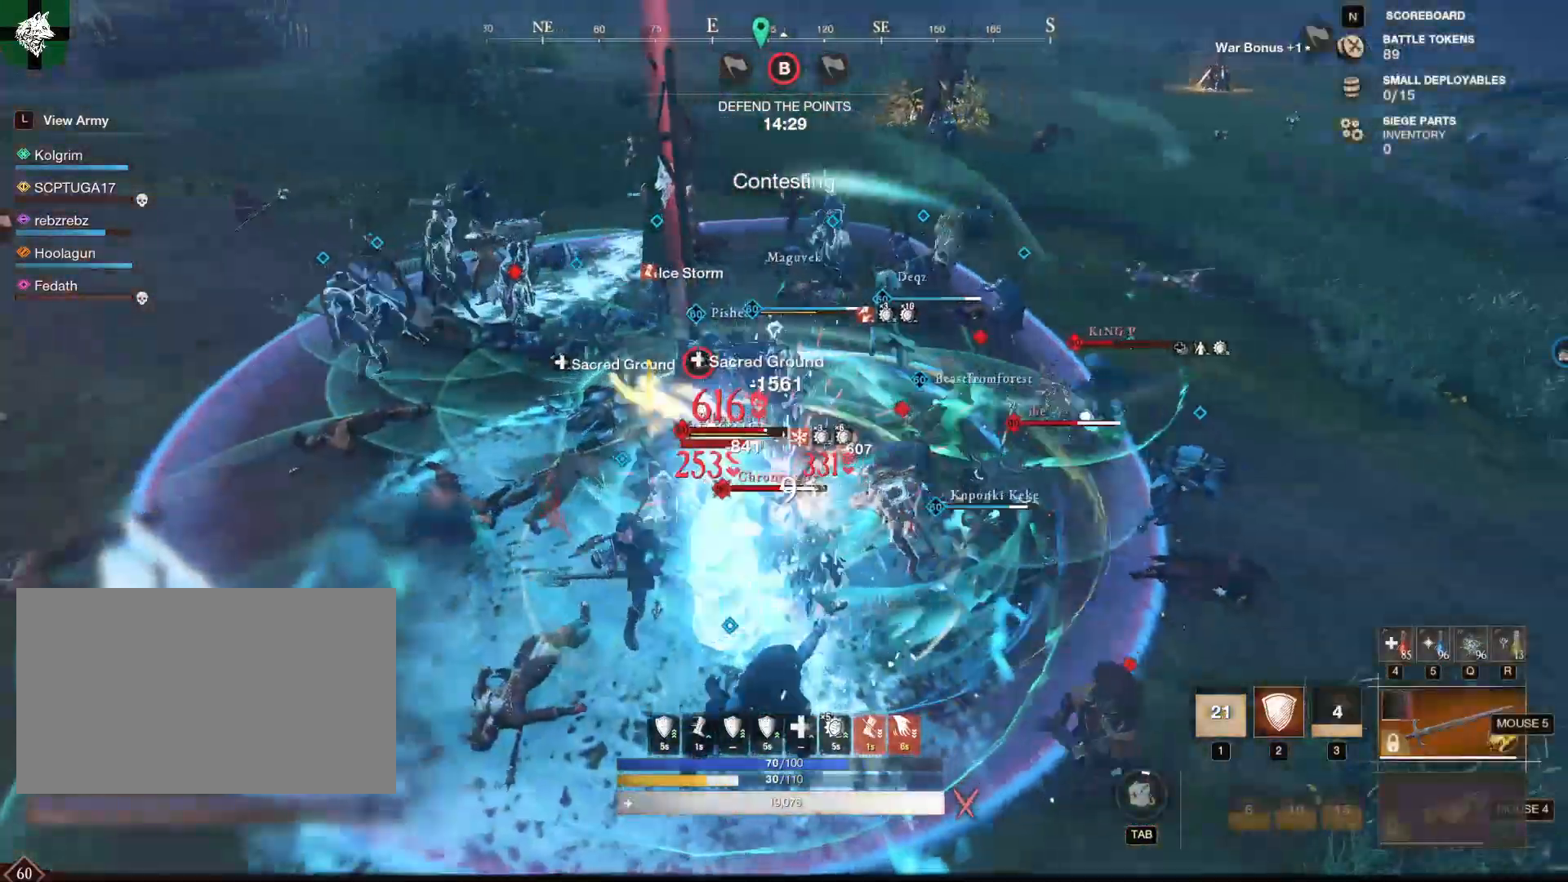
{"keys": ["a", "s"], "mouse": ["right"], "events": [[150, "s", "down"]]}
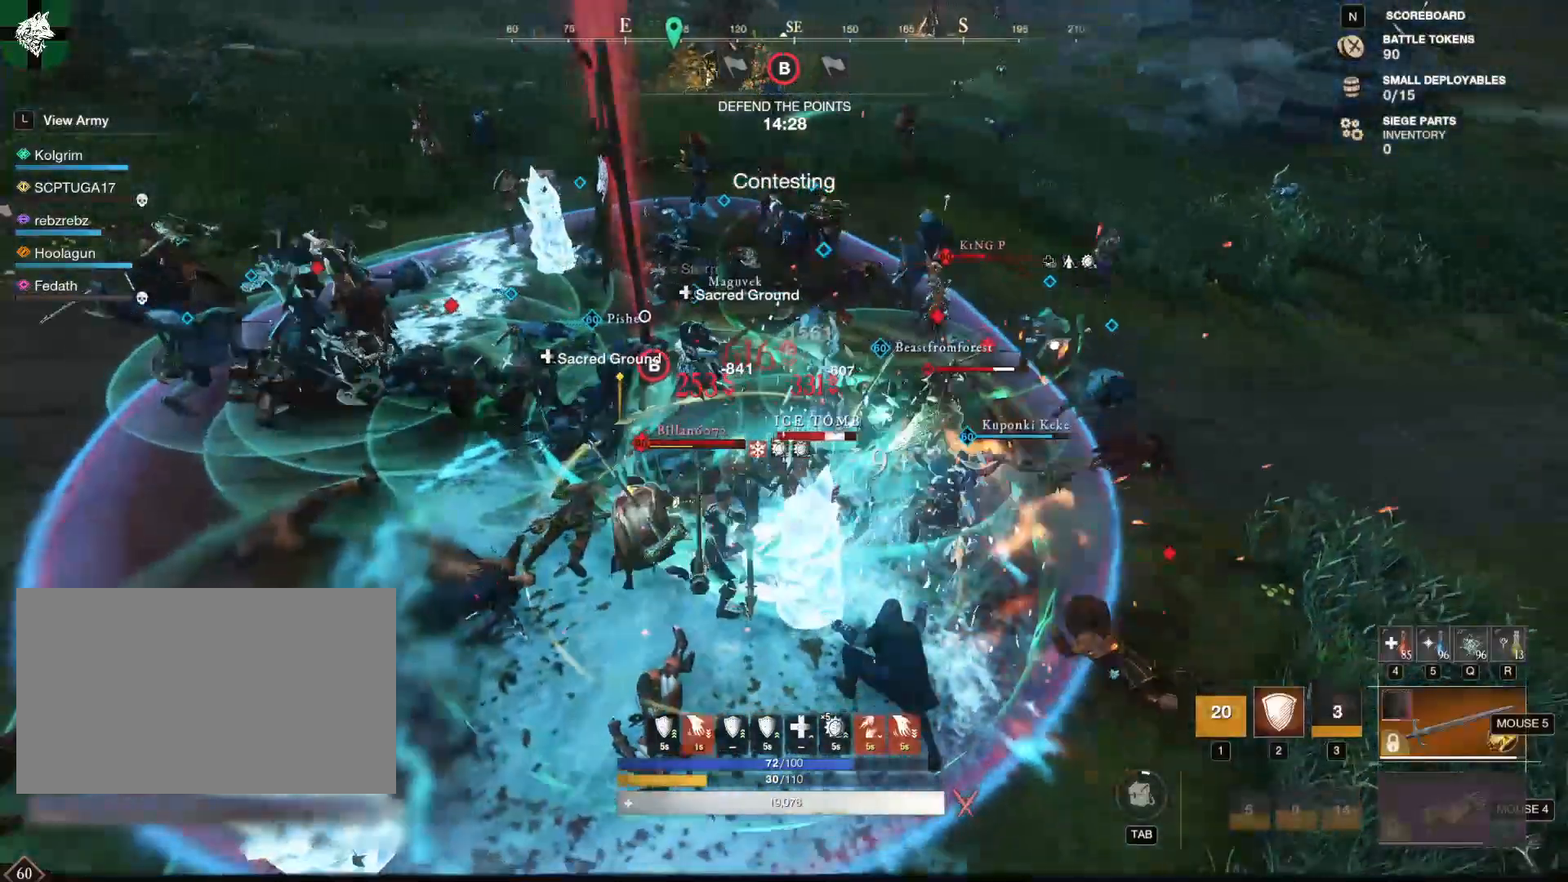
{"keys": ["a"], "mouse": ["right"], "events": [[401, "s", "up"]]}
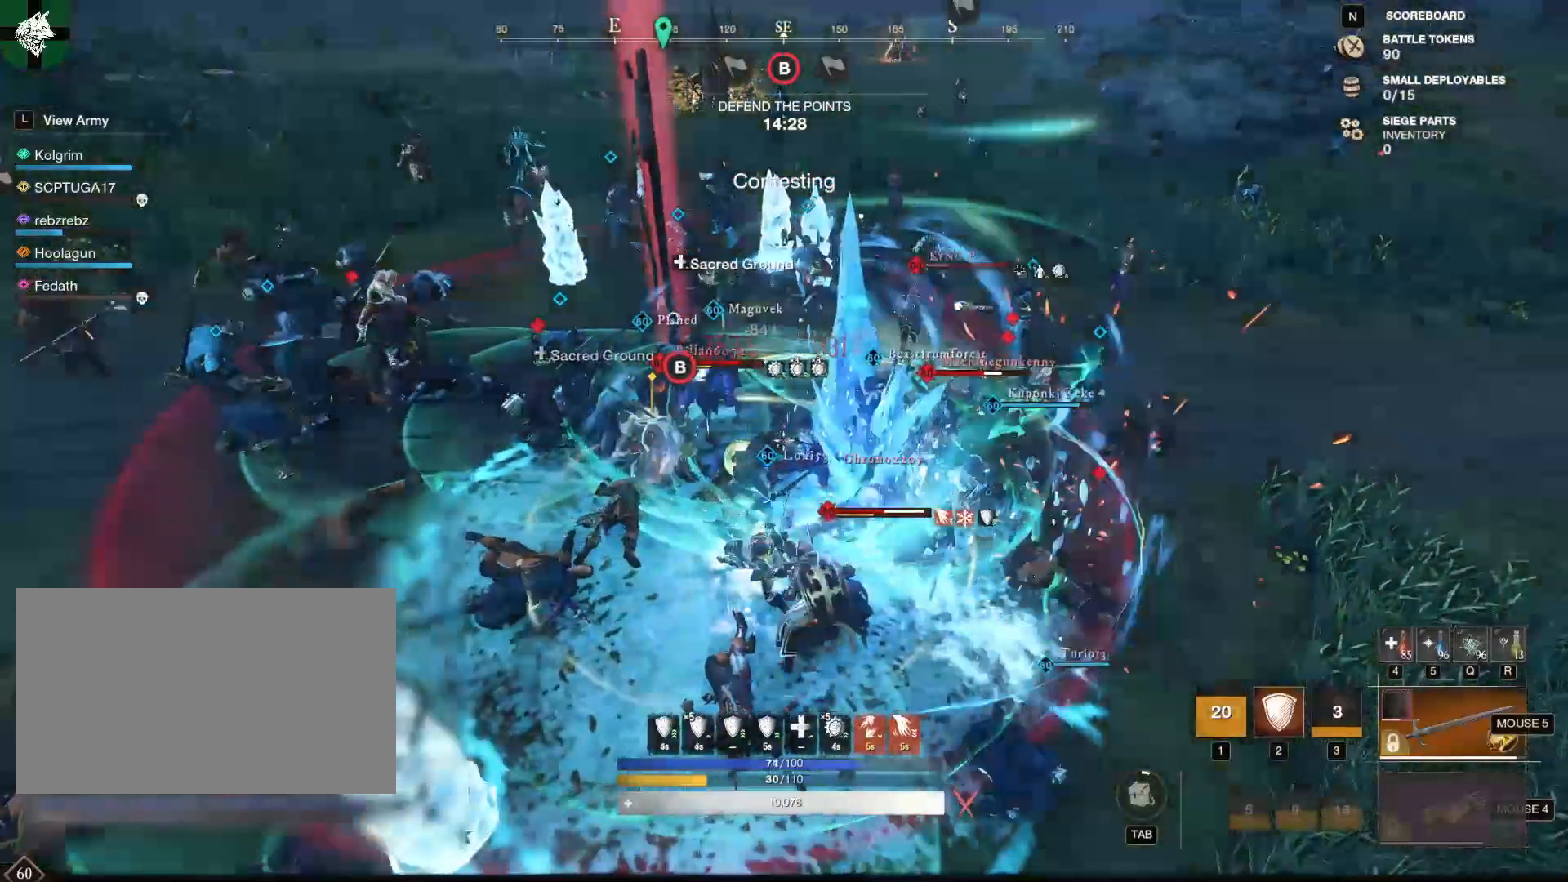
{"keys": ["a", "w"], "mouse": ["right"], "events": [[317, "w", "down"]]}
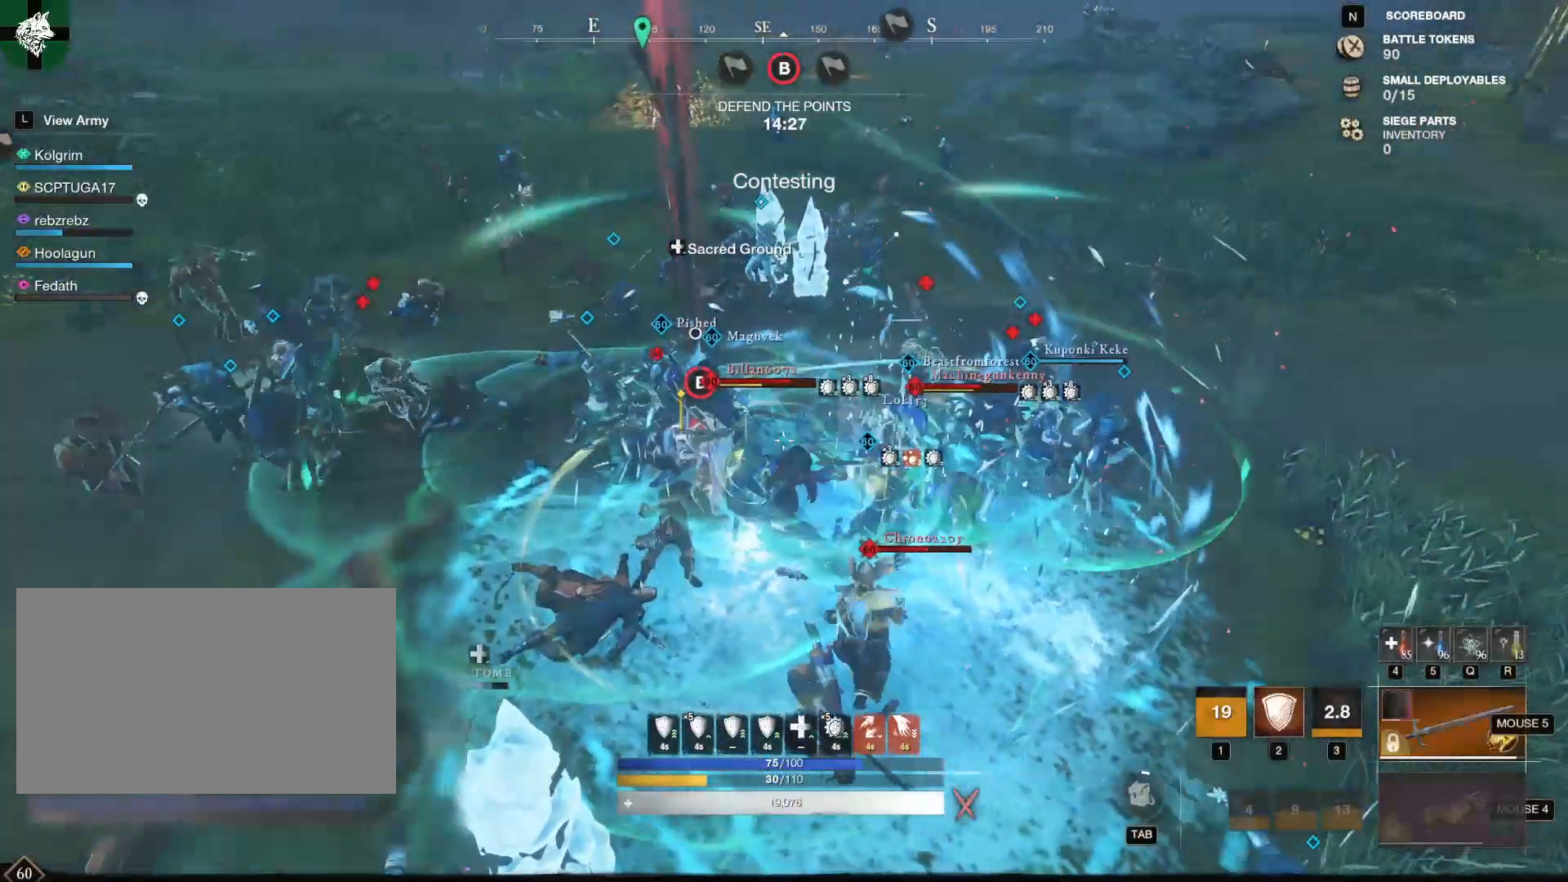
{"keys": ["a"], "mouse": ["right"], "events": [[201, "w", "up"]]}
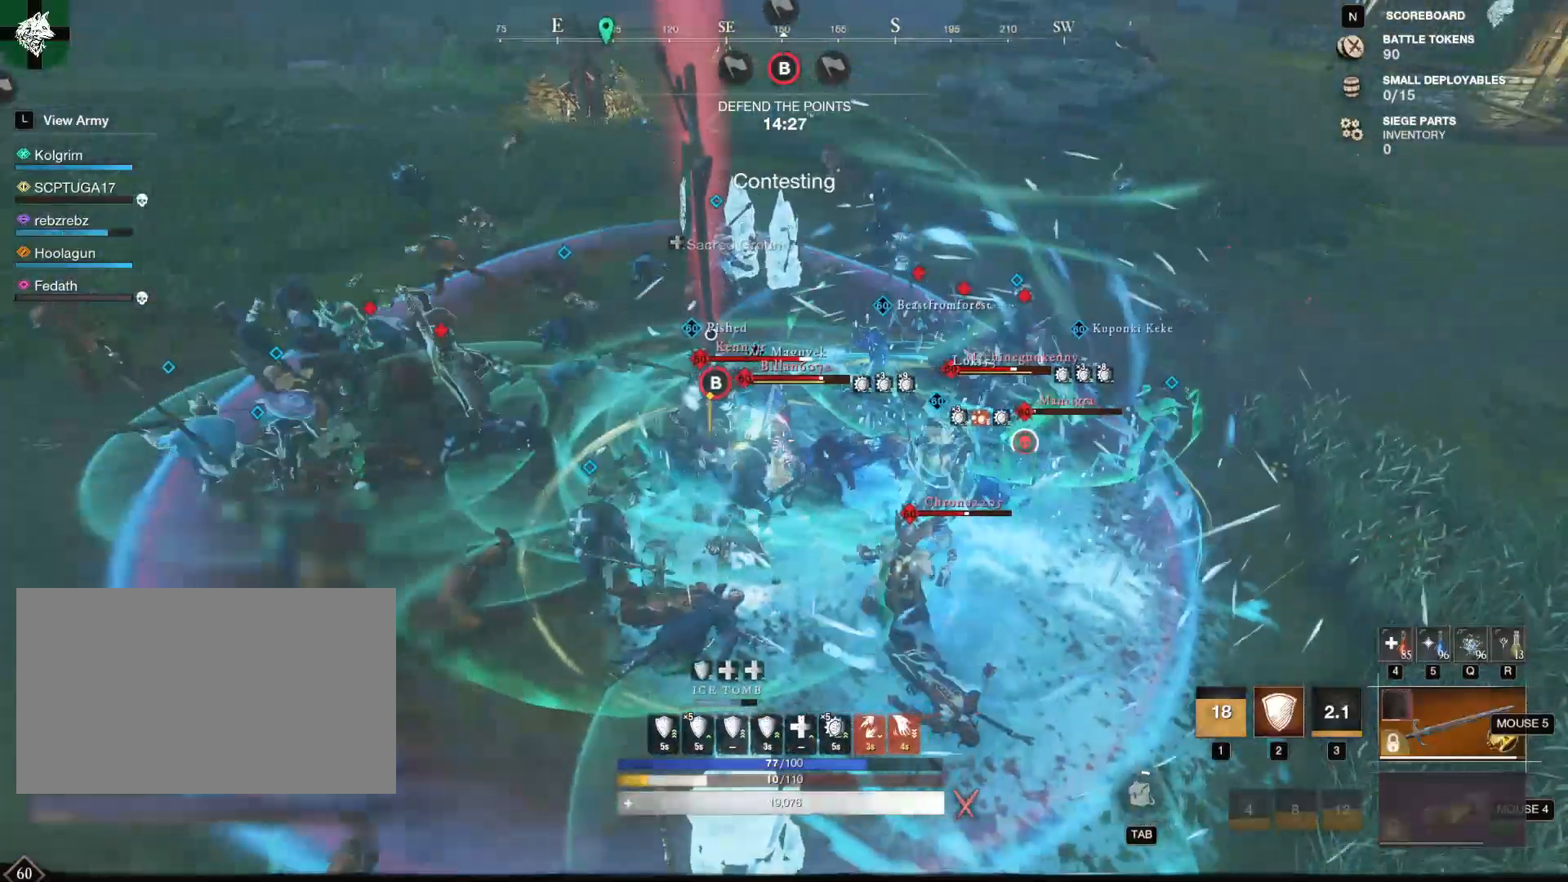
{"keys": ["a", "s"], "mouse": ["right"], "events": [[117, "s", "down"]]}
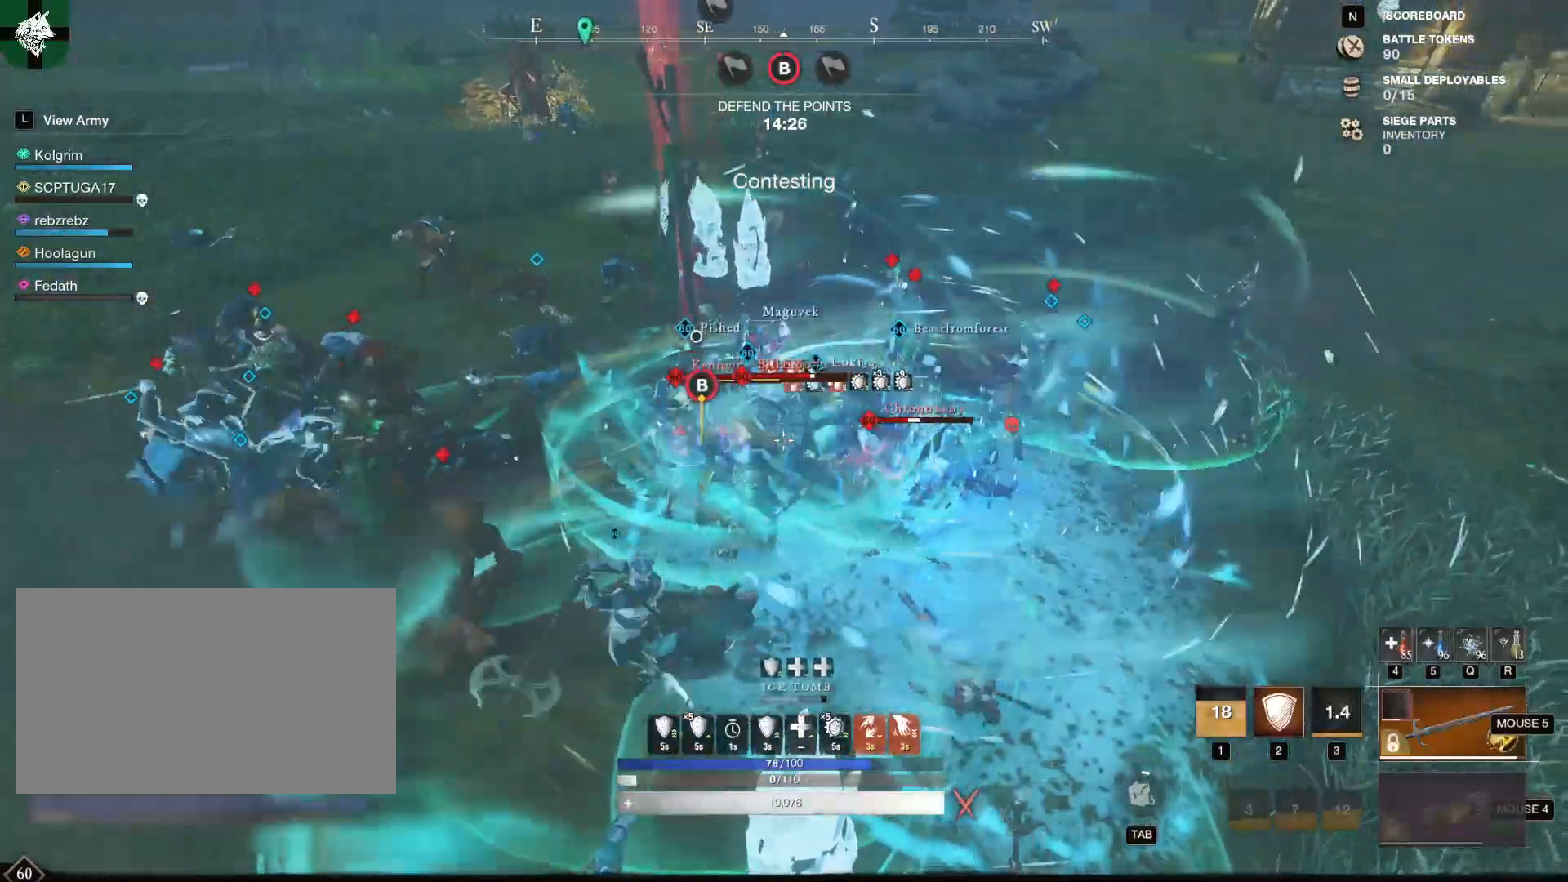
{"keys": ["a", "s"], "mouse": ["right"], "events": []}
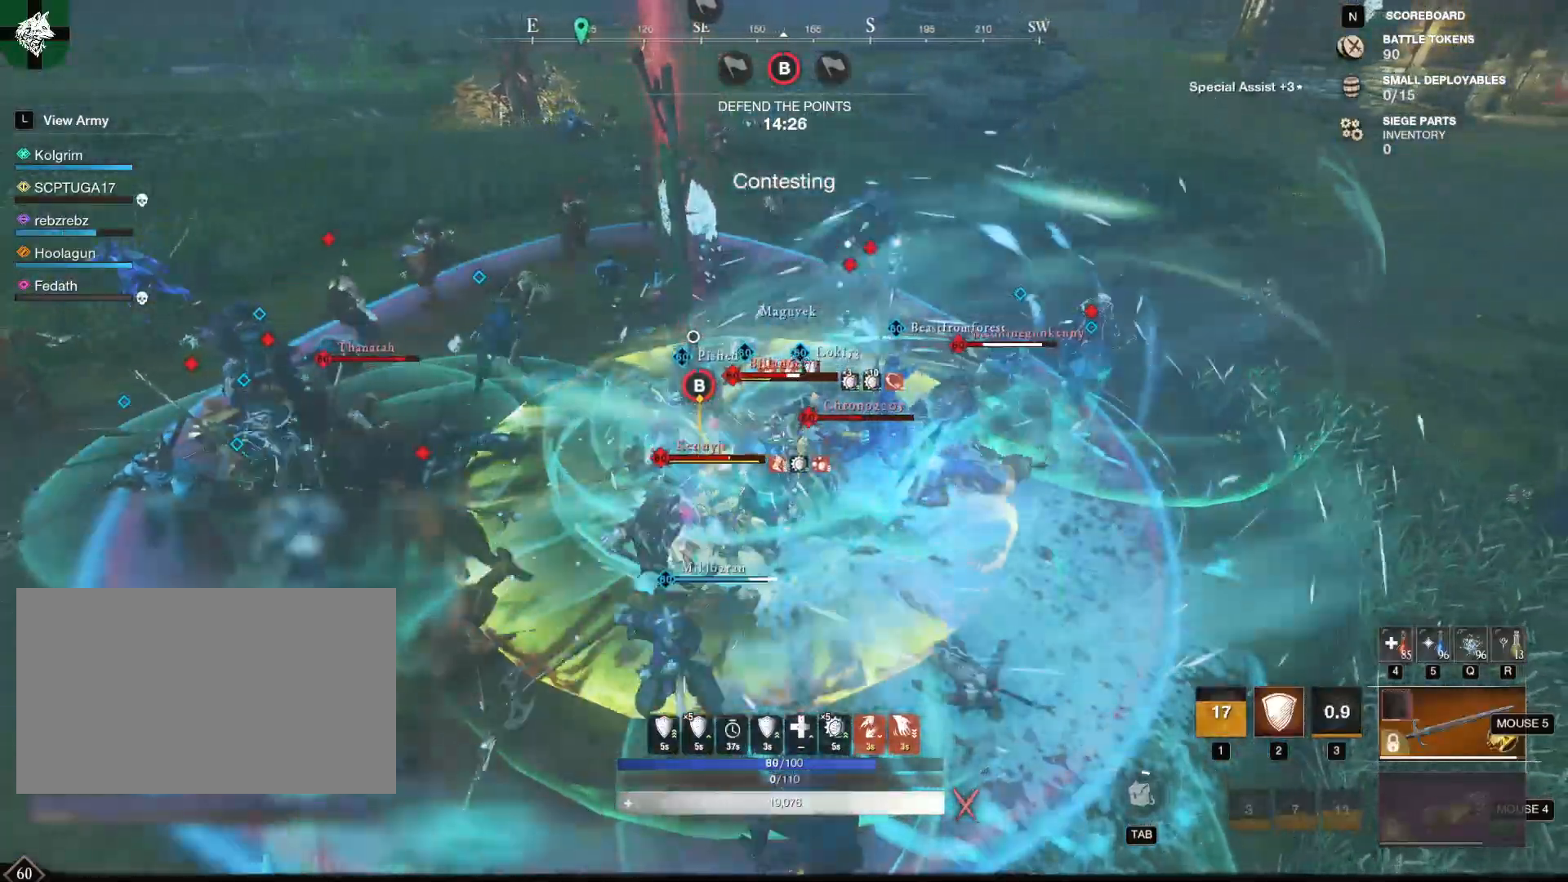
{"keys": ["a", "s"], "mouse": ["right"], "events": []}
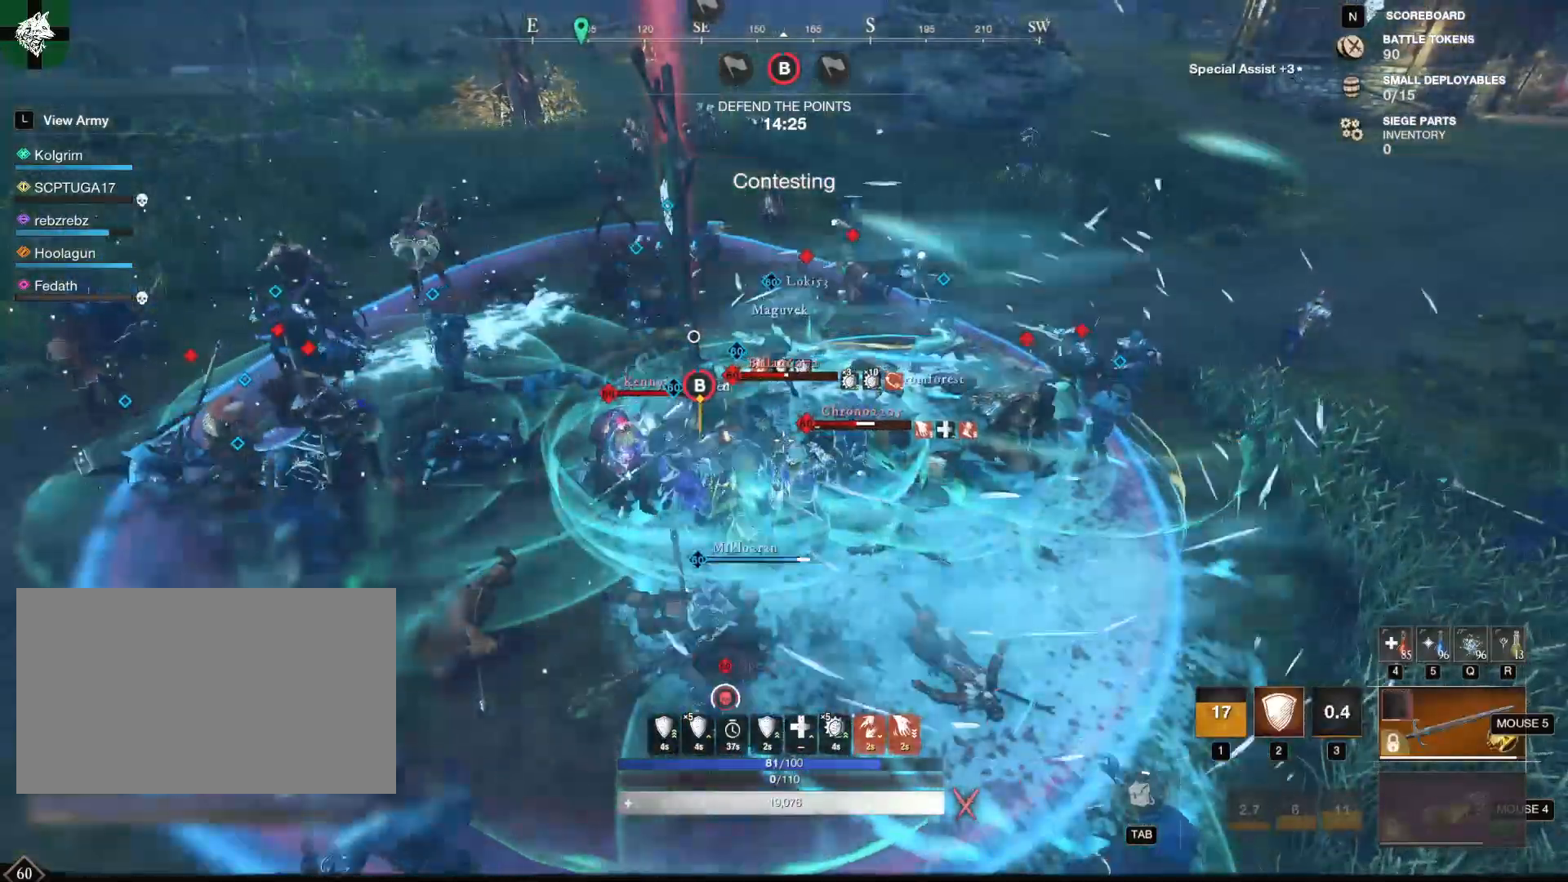
{"keys": ["3", "s"], "mouse": ["right"], "events": [[301, "a", "up"], [484, "3", "down"]]}
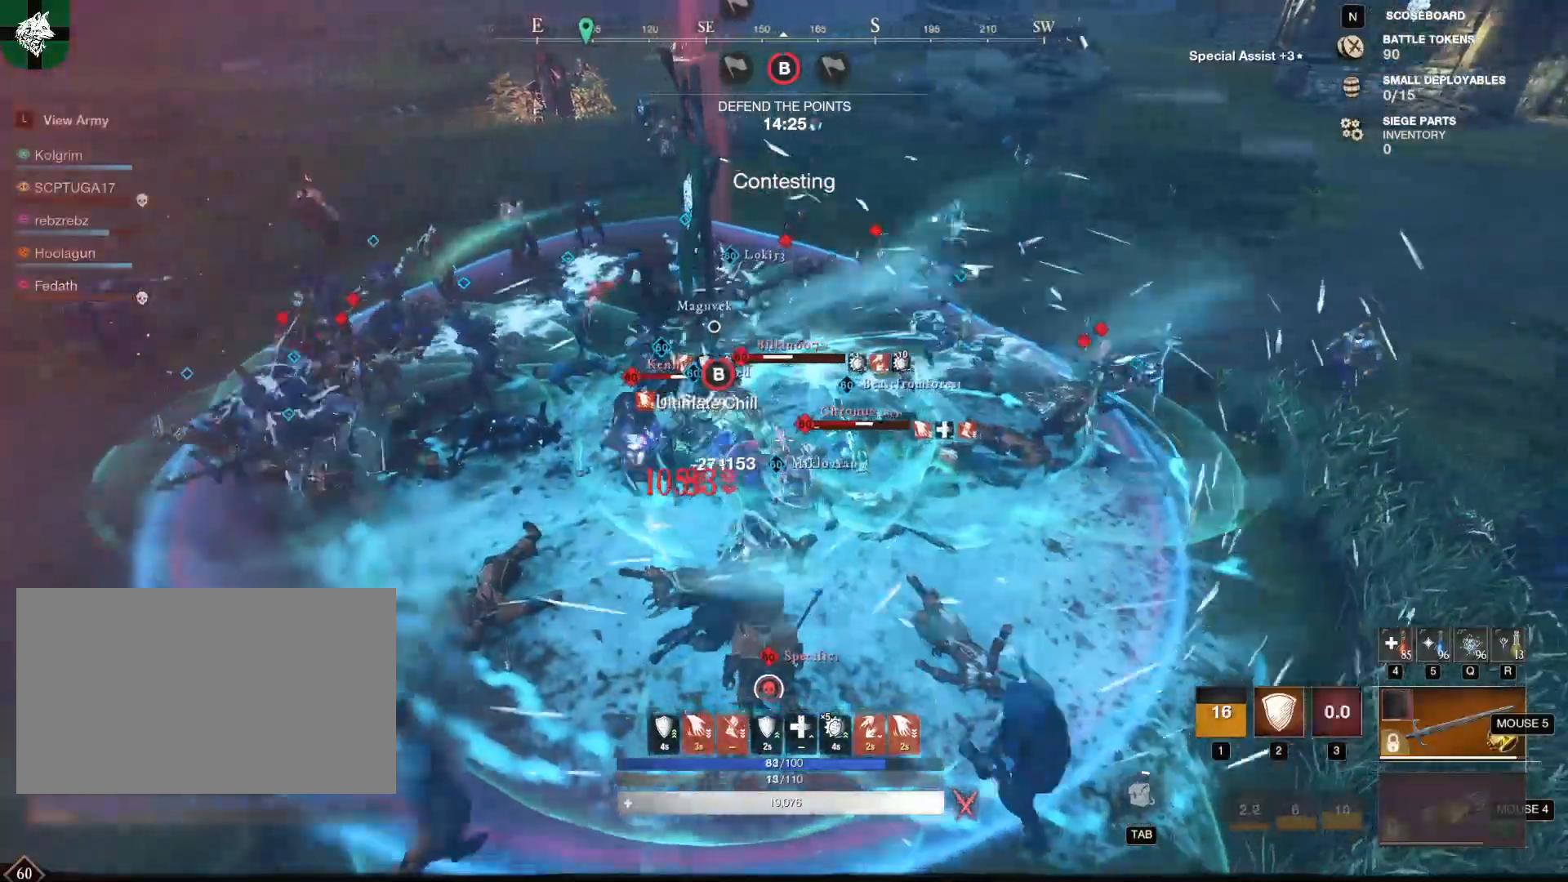
{"keys": ["s"], "mouse": ["right"], "events": [[83, "3", "up"], [117, "3", "down"], [367, "3", "up"]]}
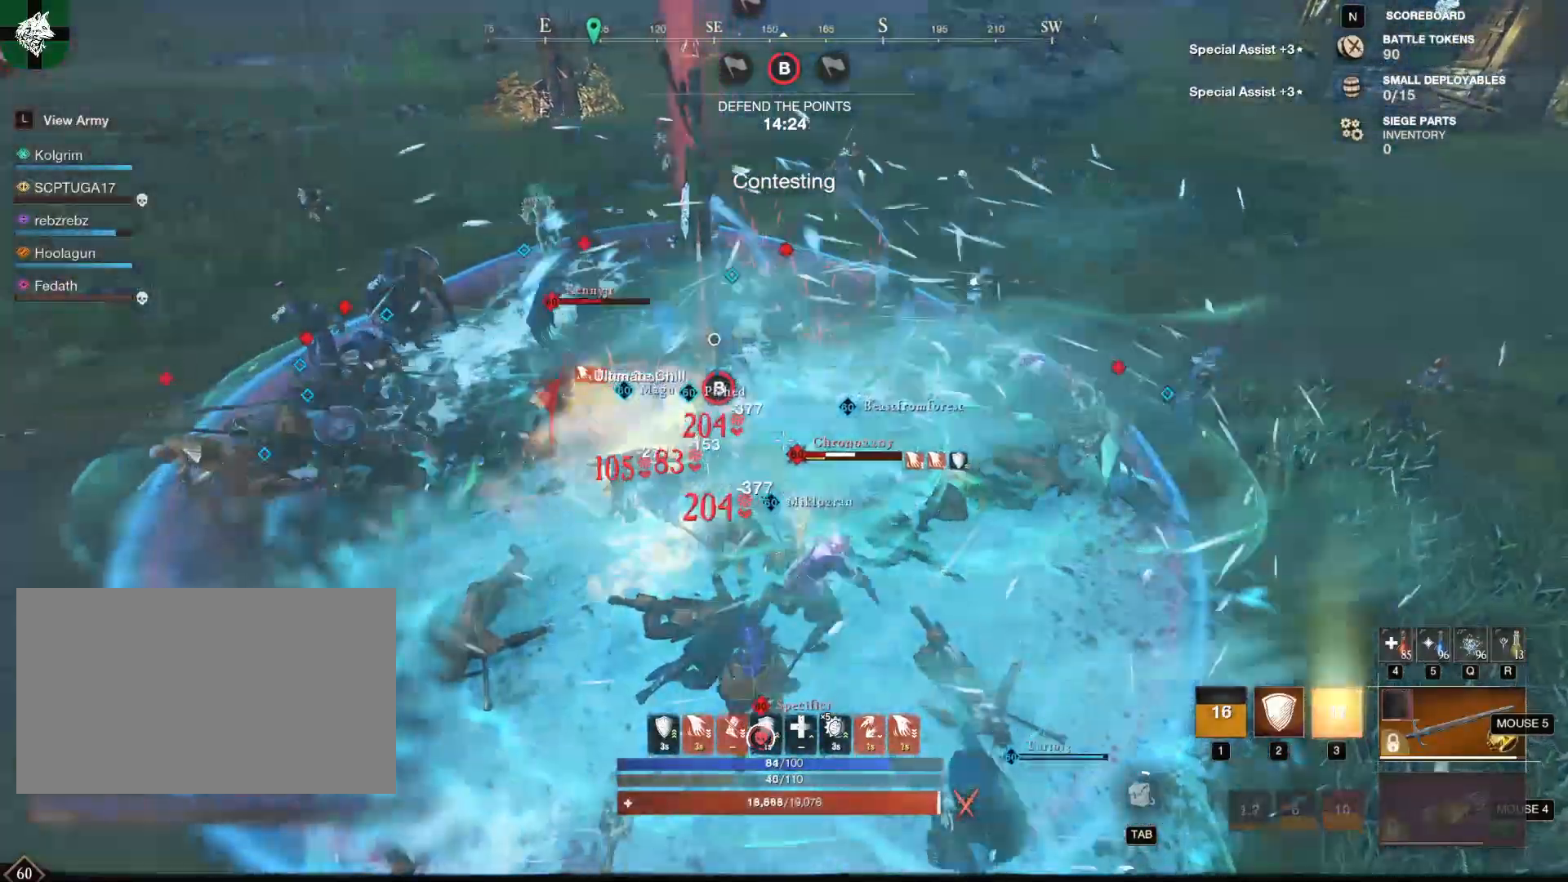
{"keys": ["s"], "mouse": ["right"], "events": []}
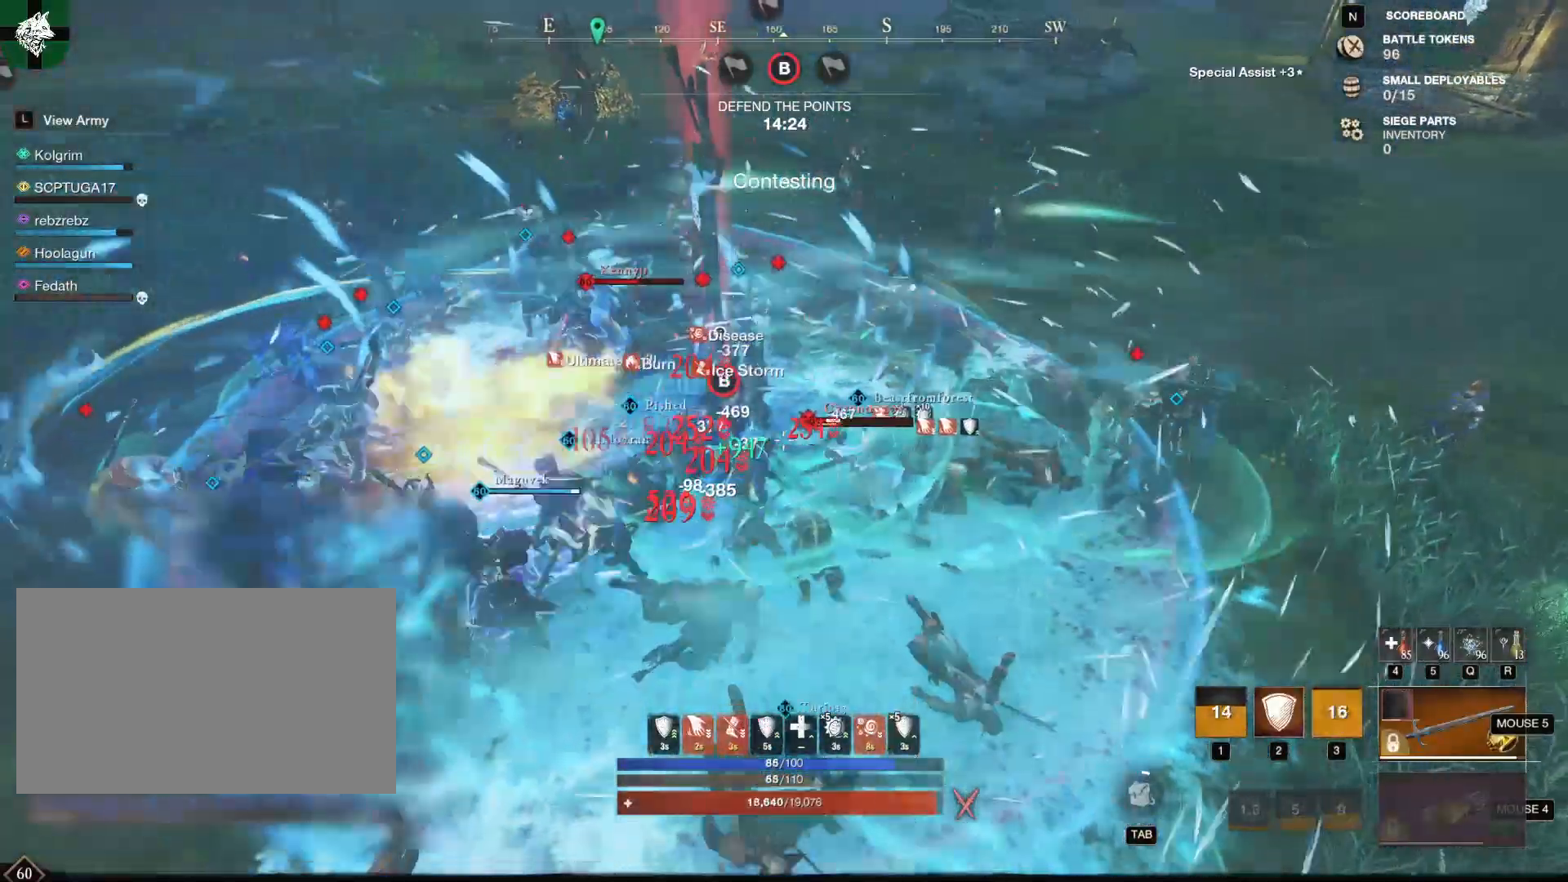
{"keys": ["2", "s"], "mouse": ["right"], "events": [[17, "shift", "down"], [150, "shift", "up"], [434, "2", "down"]]}
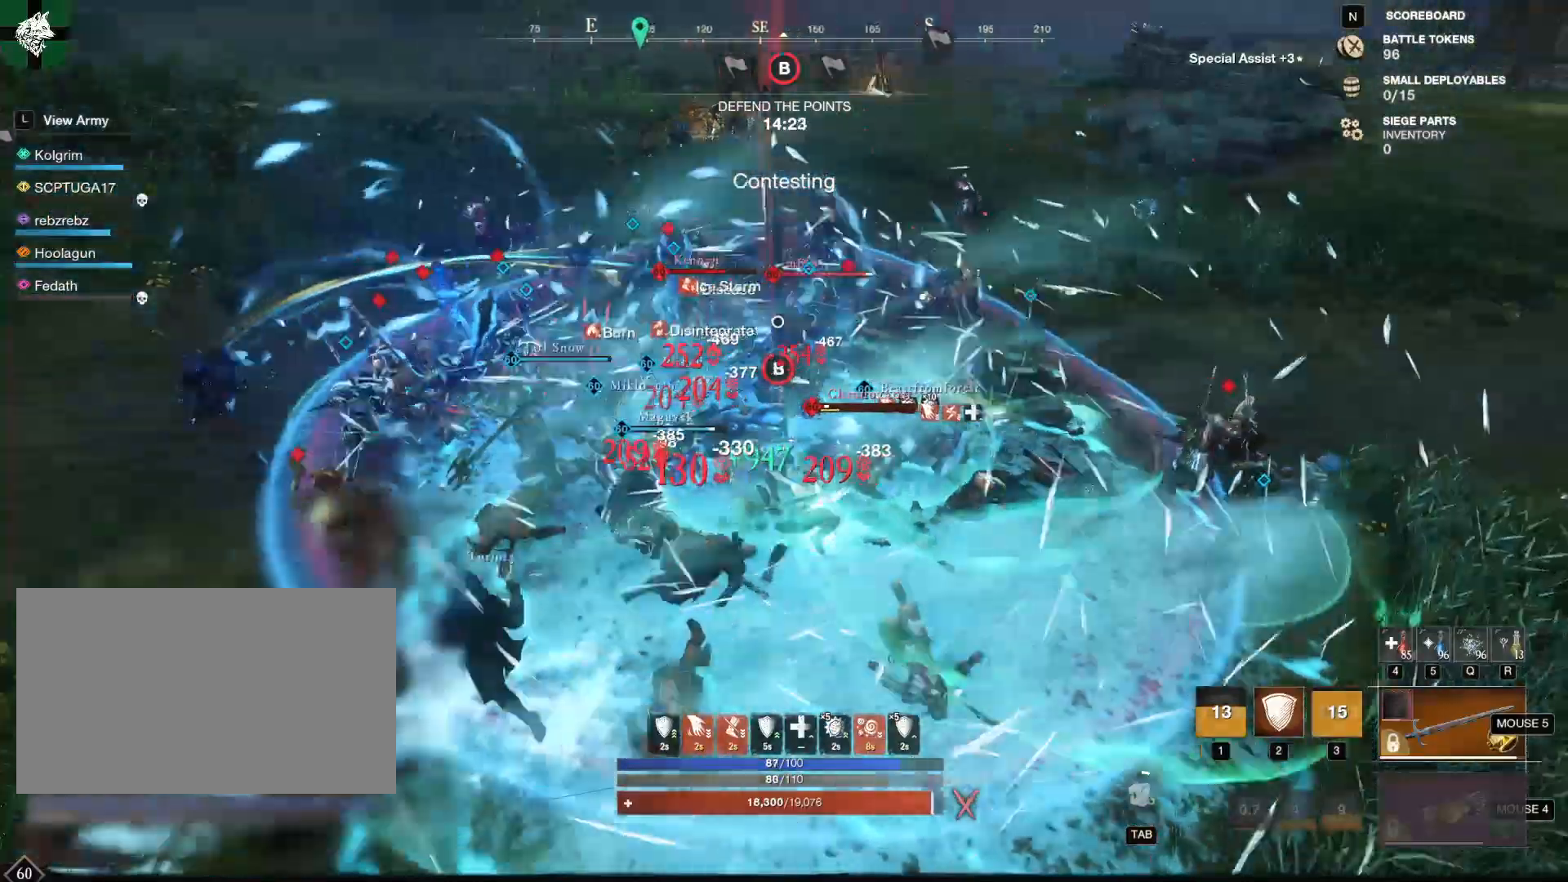
{"keys": ["s"], "mouse": ["right"], "events": [[34, "2", "up"], [84, "2", "down"], [217, "2", "up"]]}
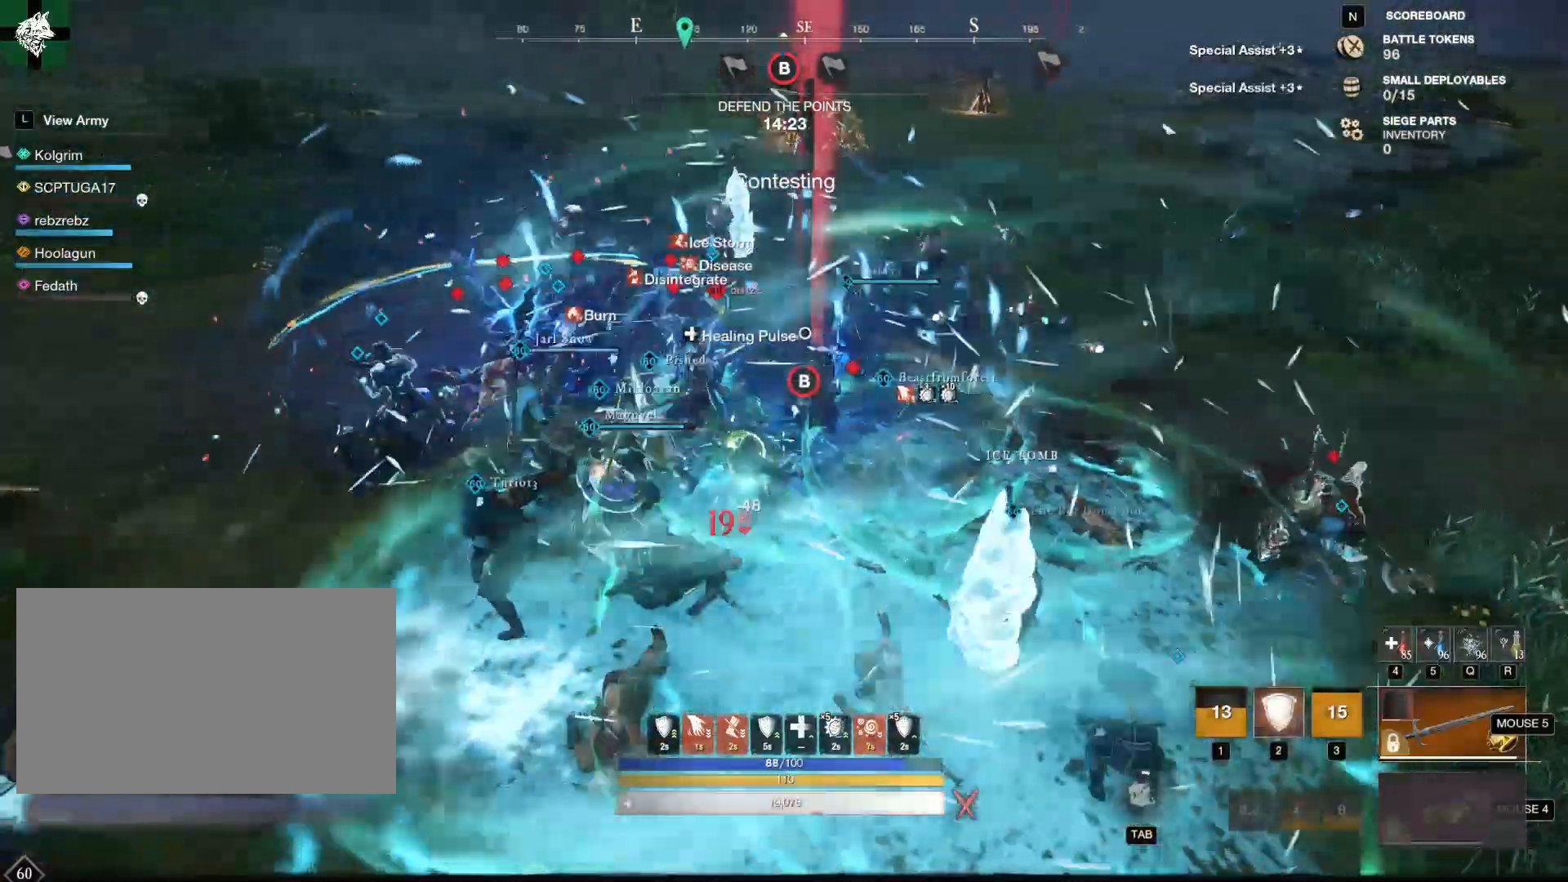
{"keys": ["s"], "mouse": ["right"], "events": []}
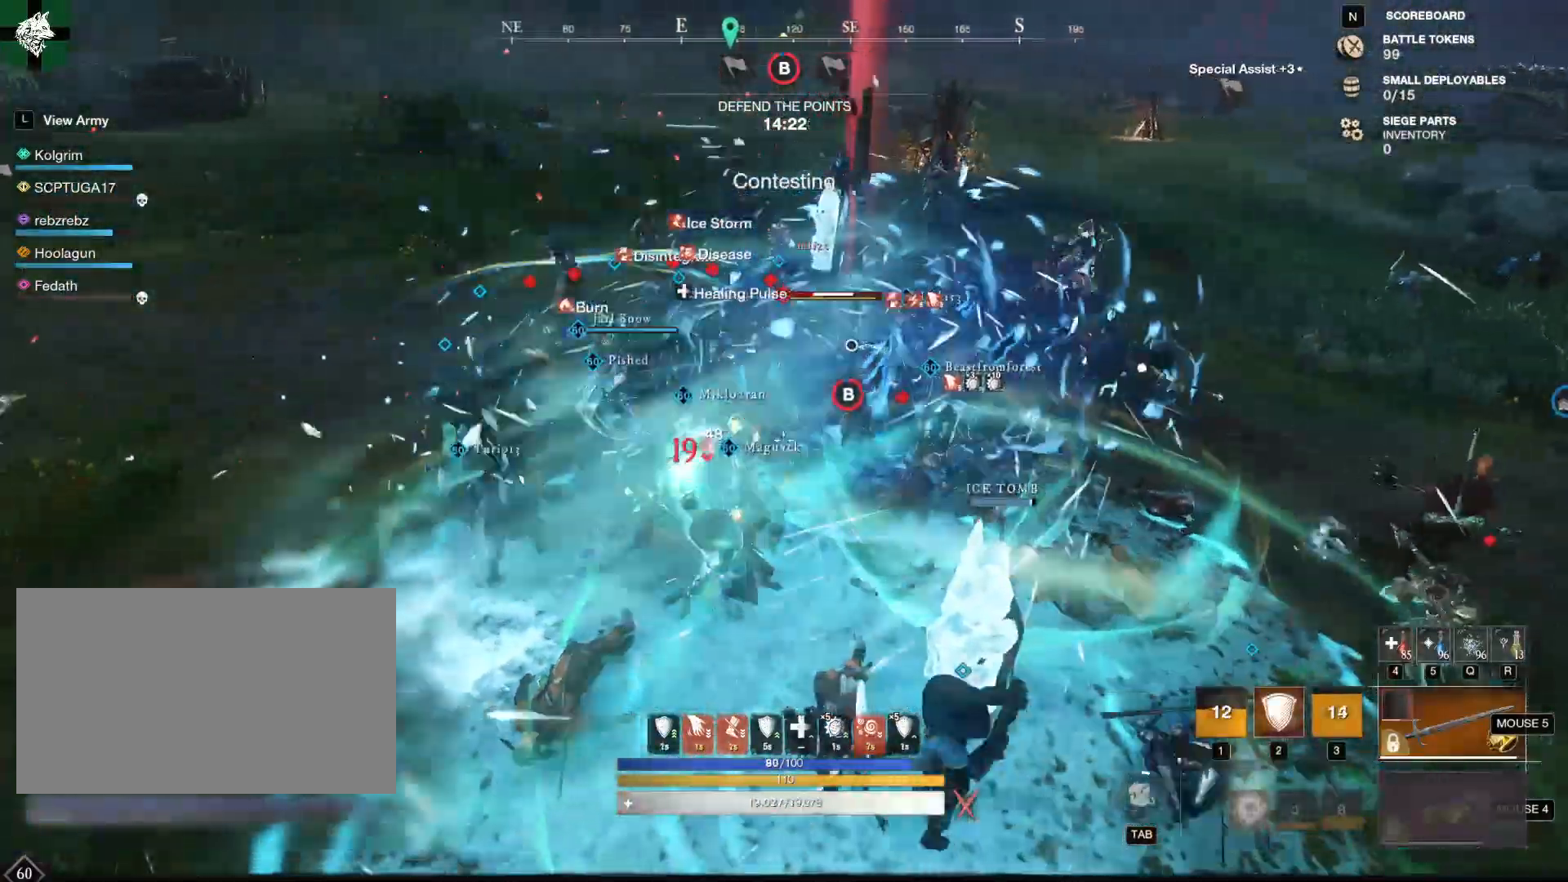
{"keys": ["s", "shift"], "mouse": ["right"], "events": [[434, "shift", "down"]]}
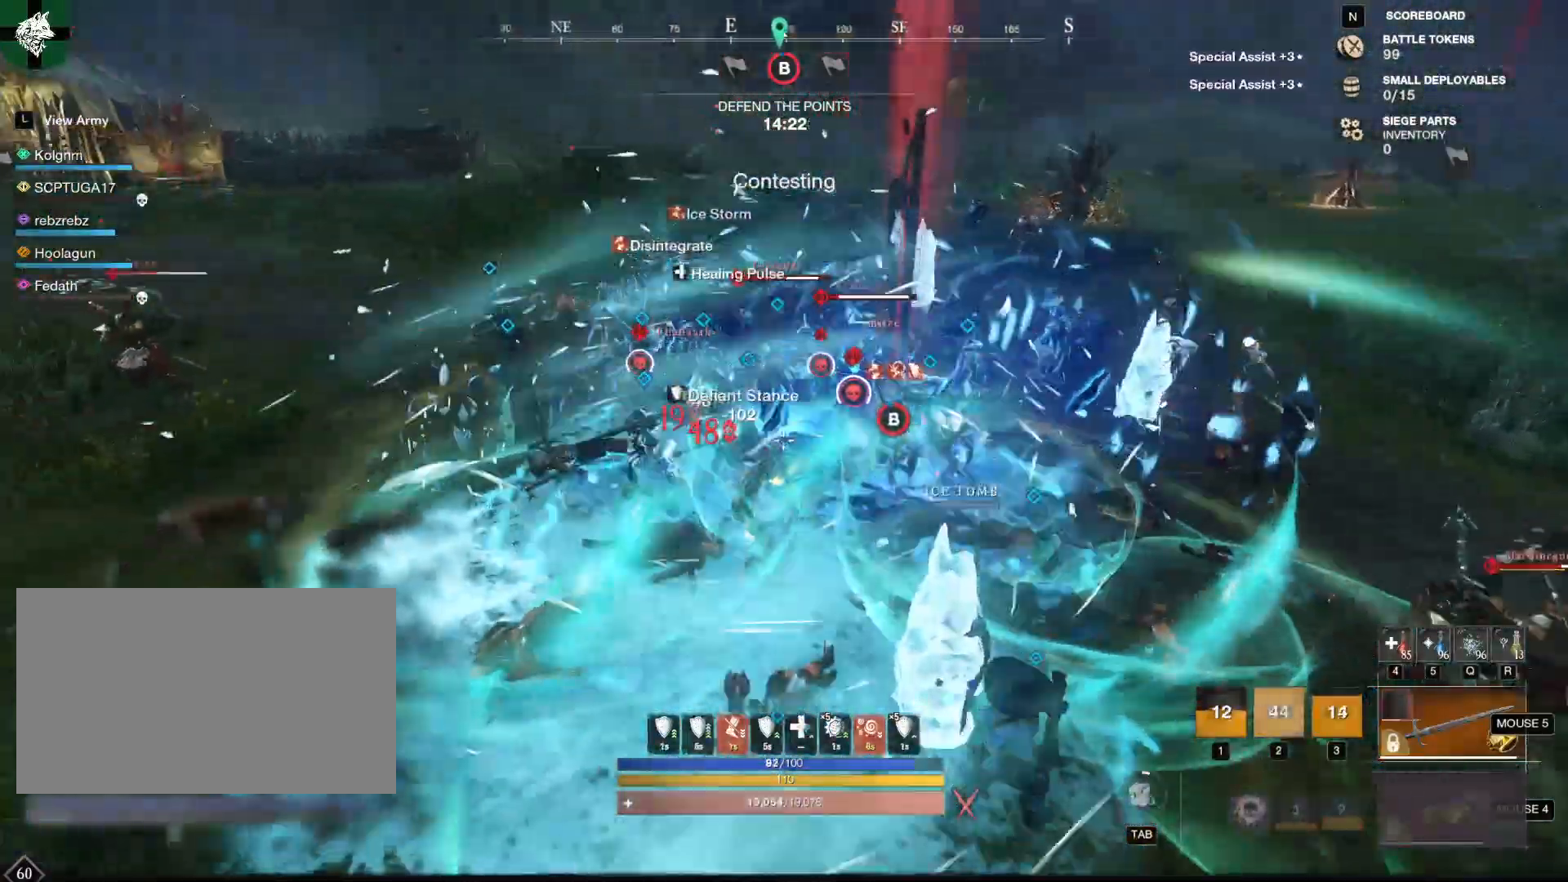
{"keys": ["s"], "mouse": [], "events": [[83, "mouse_right", "up"], [117, "shift", "up"], [167, "mouse_mb4", "down"], [267, "mouse_mb4", "up"], [367, "1", "down"], [500, "1", "up"]]}
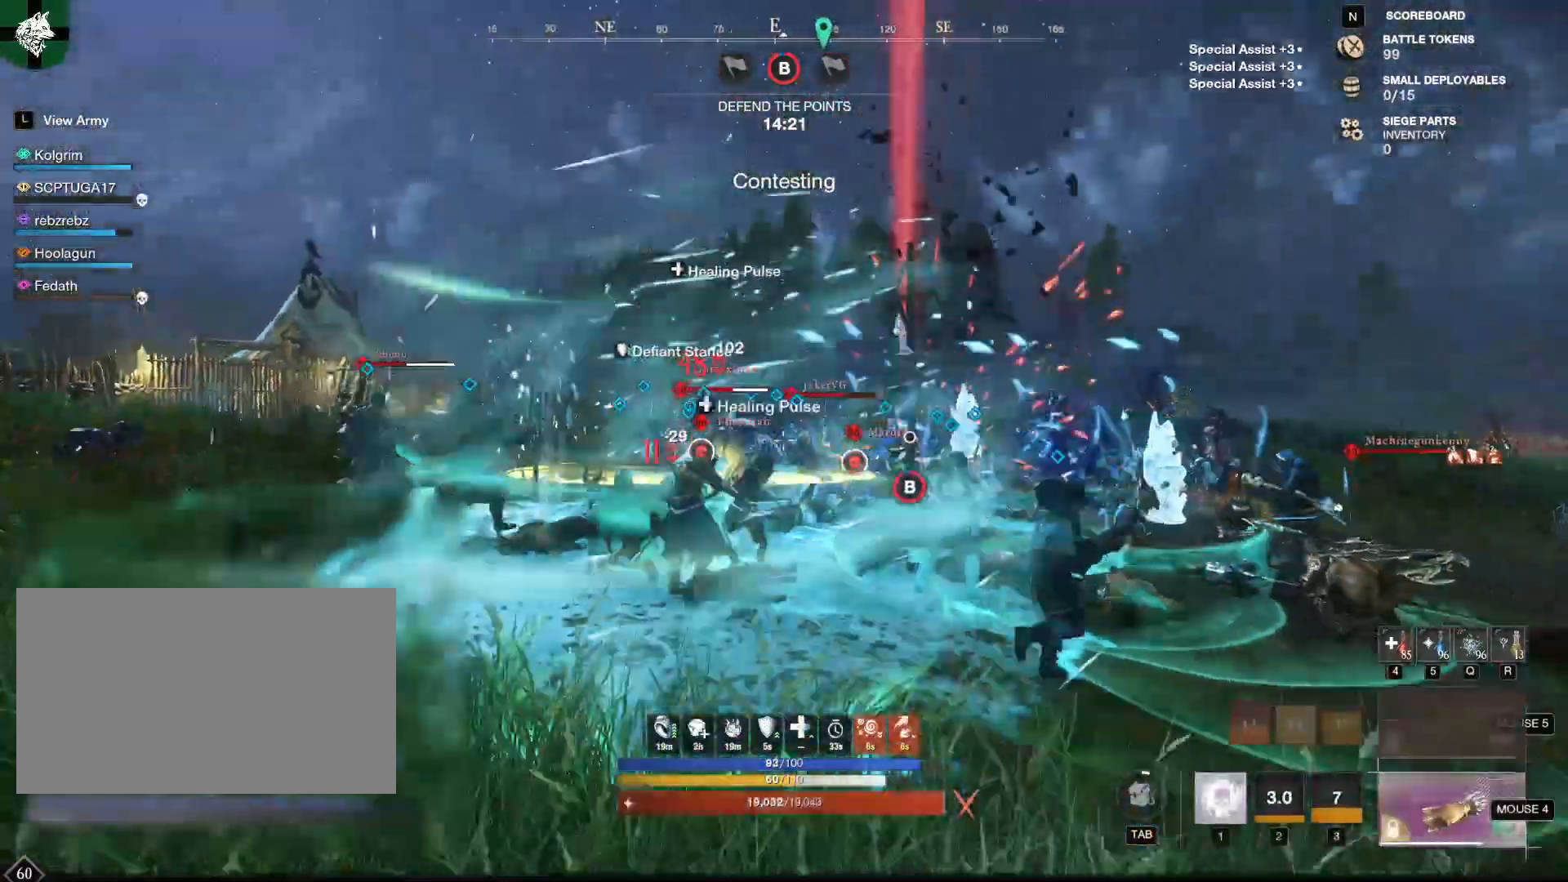
{"keys": ["1", "d", "w"], "mouse": [], "events": [[50, "d", "down"], [84, "s", "up"], [184, "w", "down"], [467, "1", "down"]]}
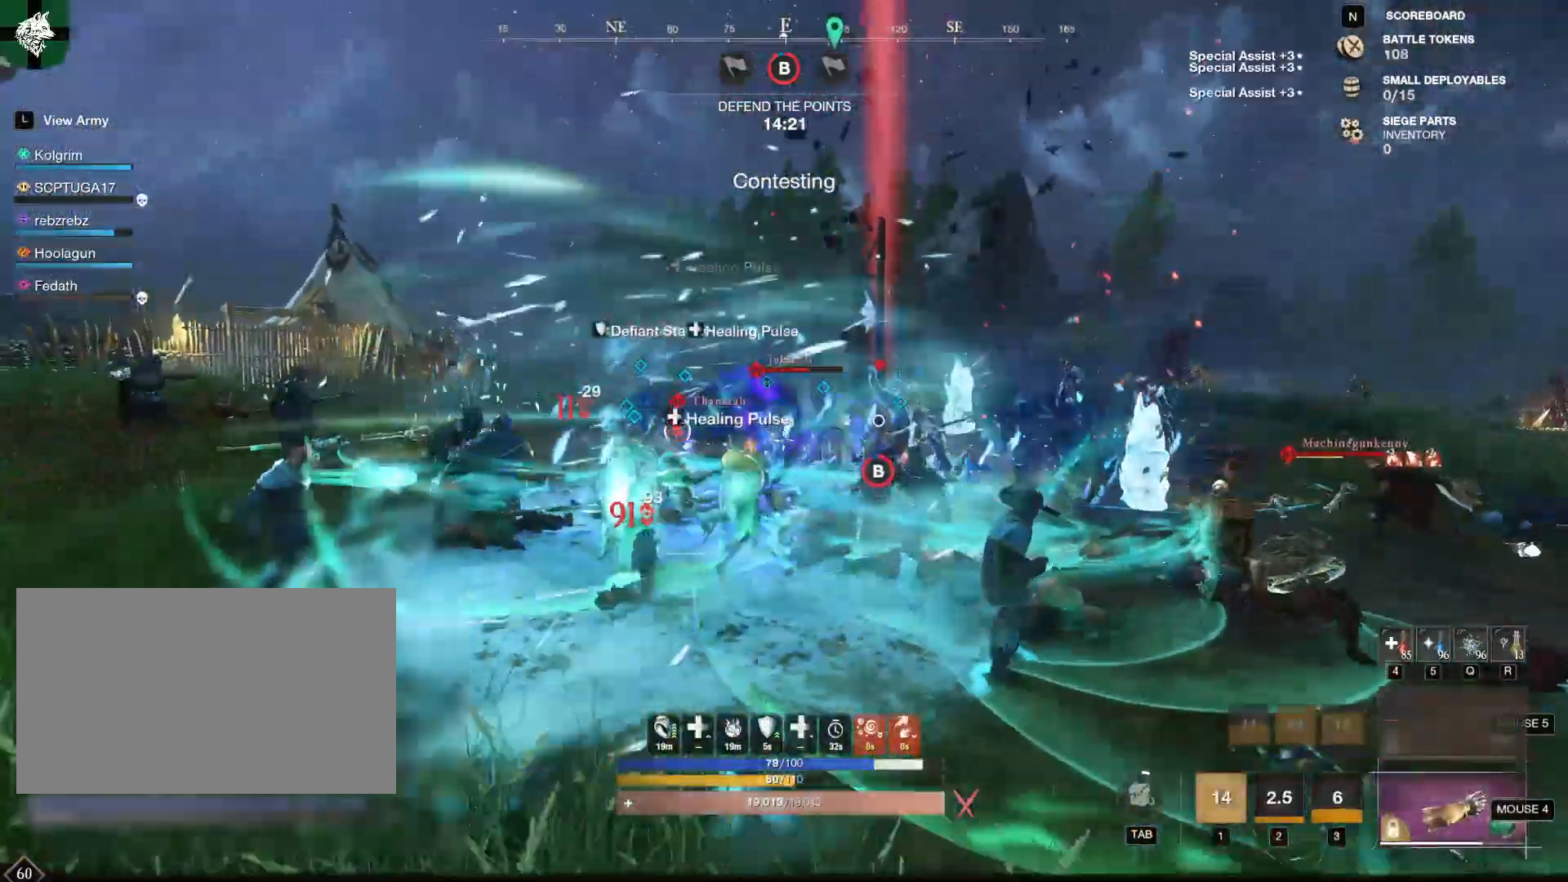
{"keys": ["d", "w"], "mouse": []}
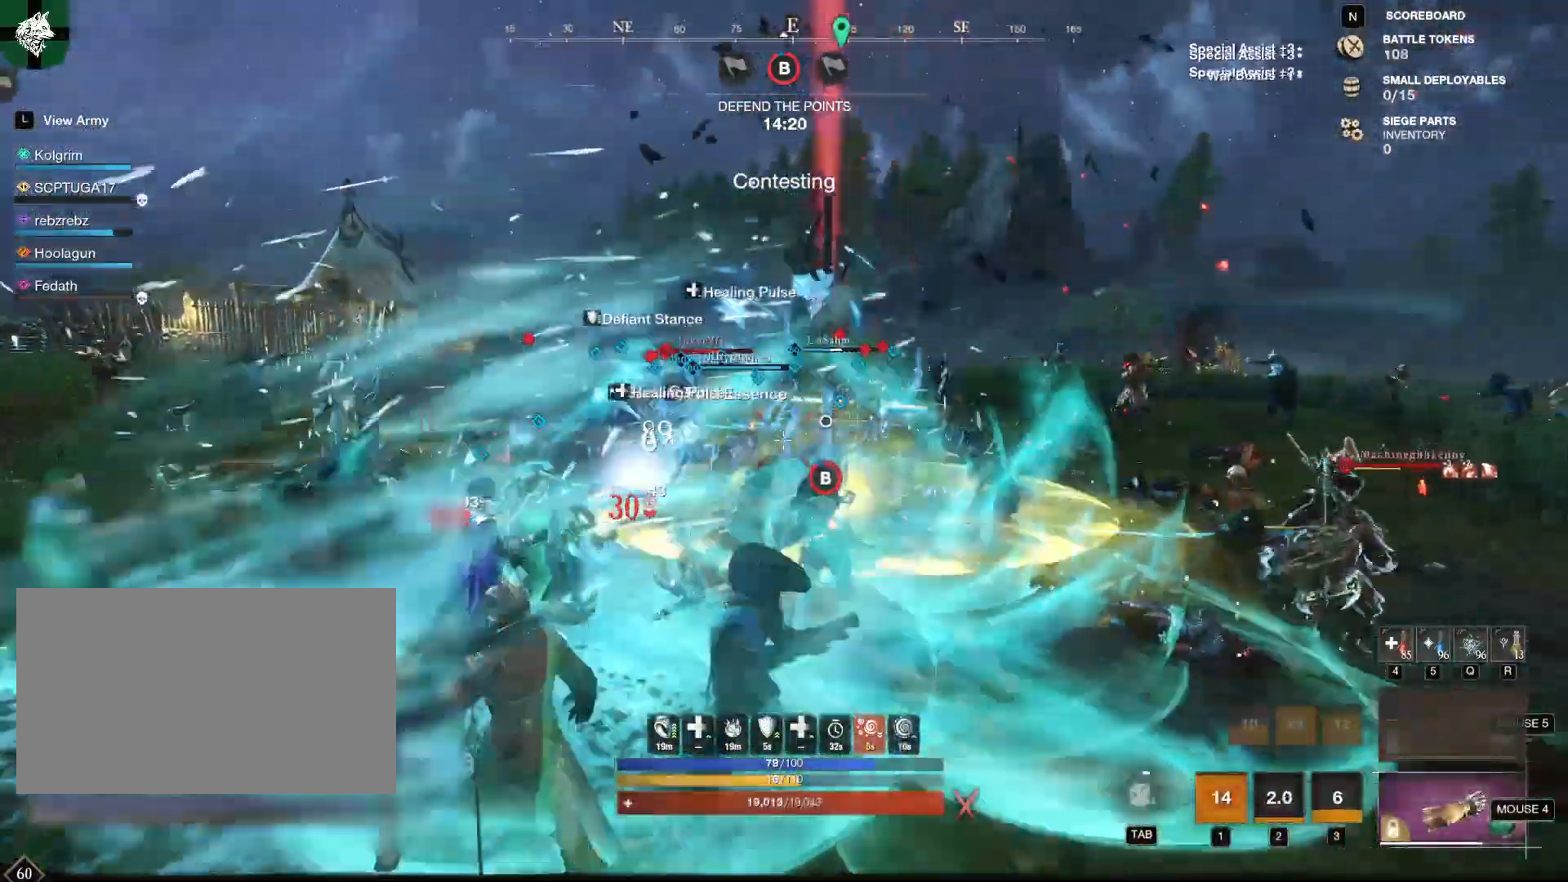
{"keys": ["d", "w"], "mouse": [], "events": [[34, "w", "up"], [451, "w", "down"]]}